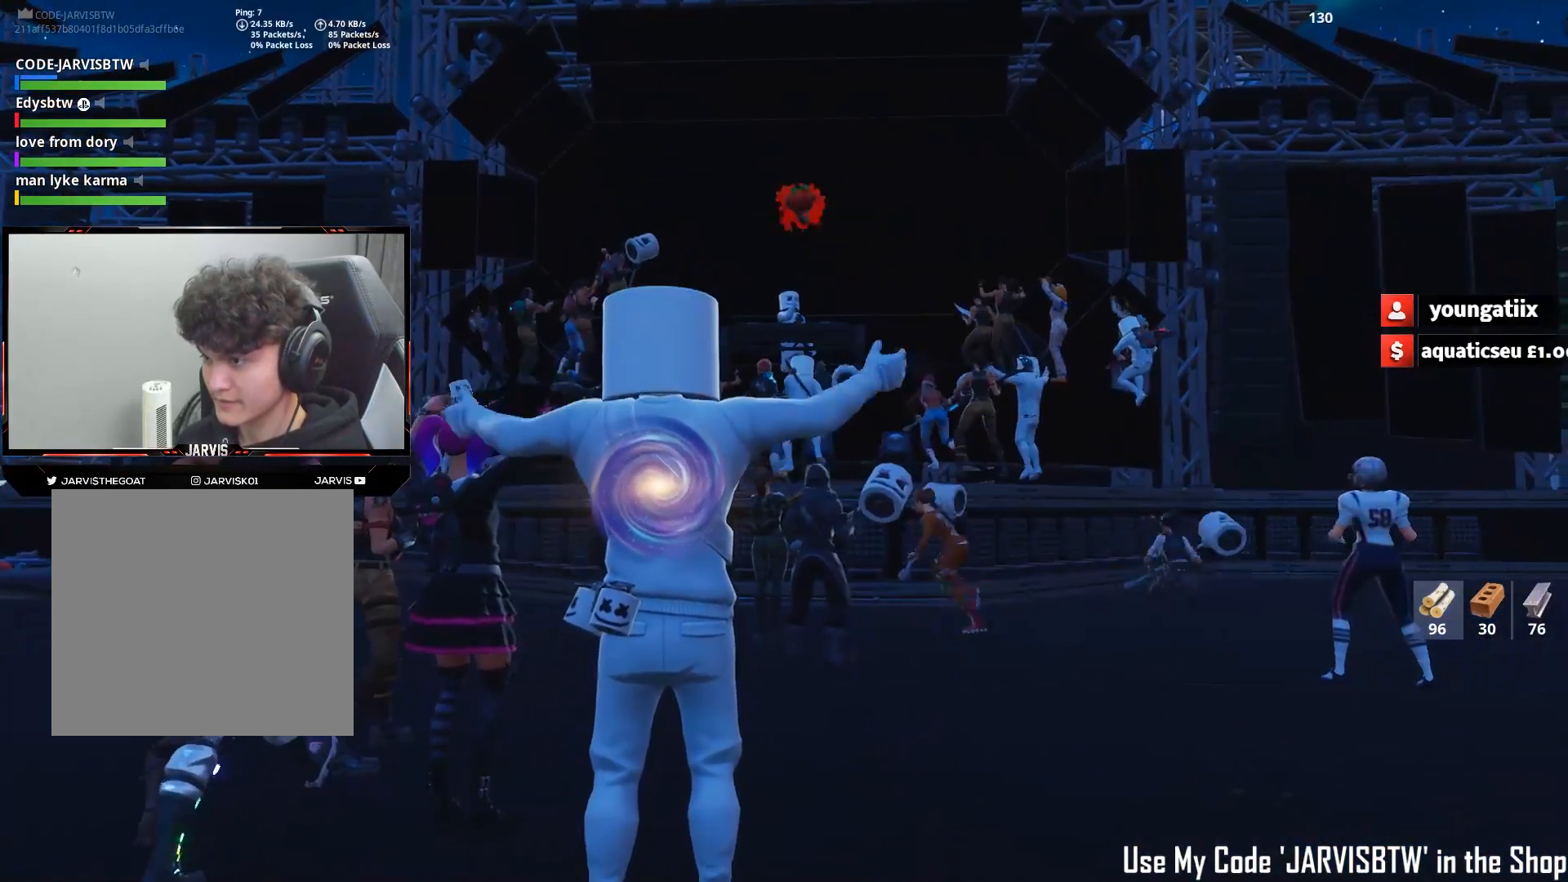
Gameplay with a controller (Xbox layout); each line is a JSON object with the inputs held at the frame after it. "events" lists button and stick changes between this image and that frame as [ms after this image, input, new state], when the widget could be followed in between.
{"buttons": [], "left_stick": "center", "right_stick": "center", "events": [[17, "right_stick", "right"], [183, "right_stick", "center"]]}
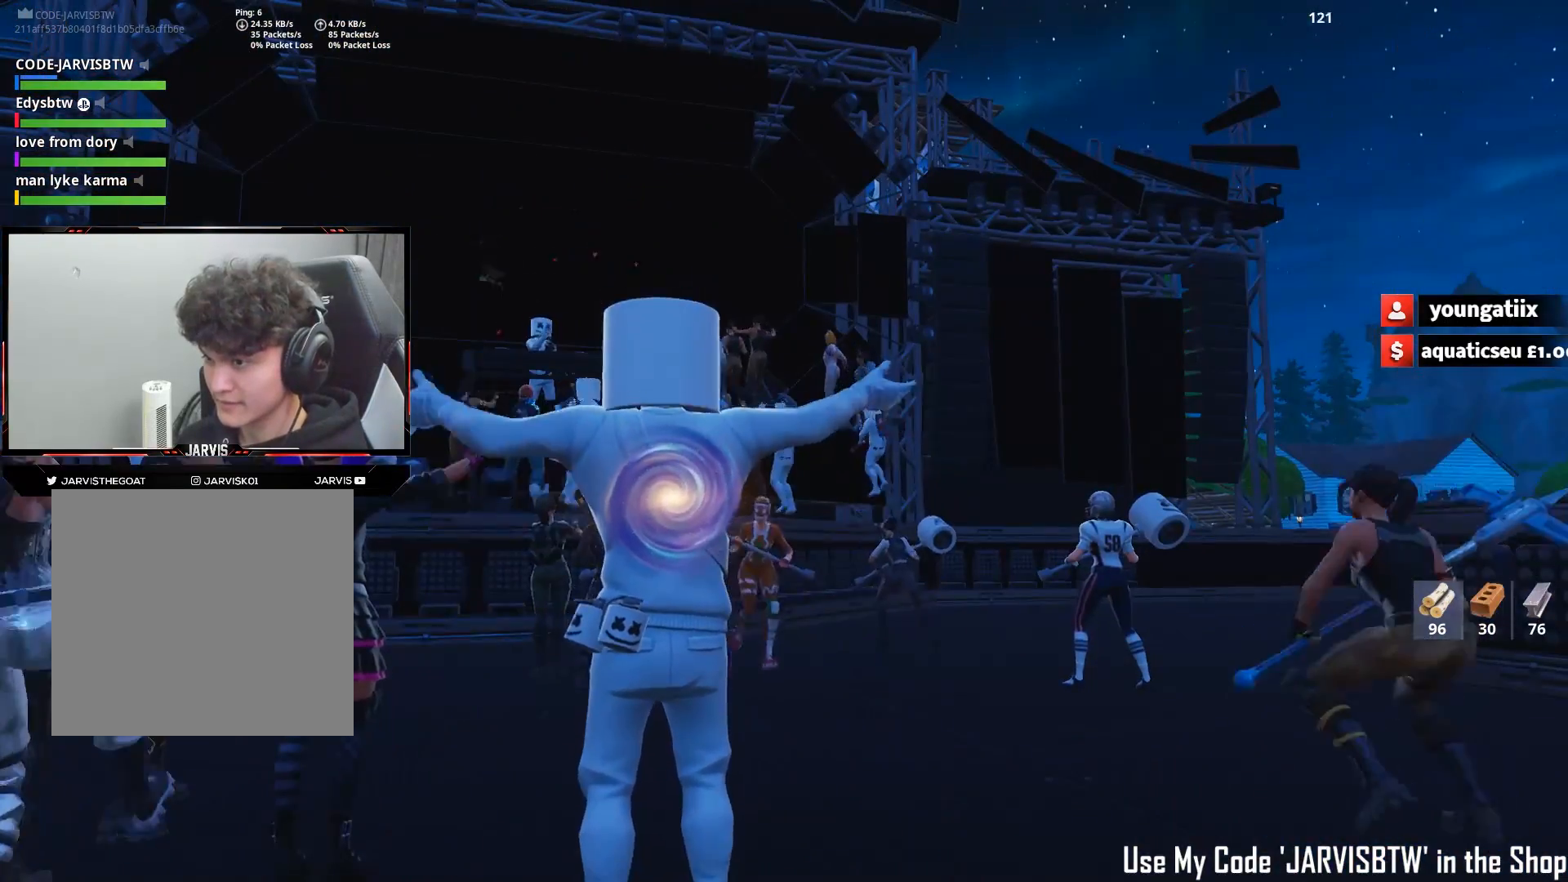
{"buttons": [], "left_stick": "center", "right_stick": "center", "events": []}
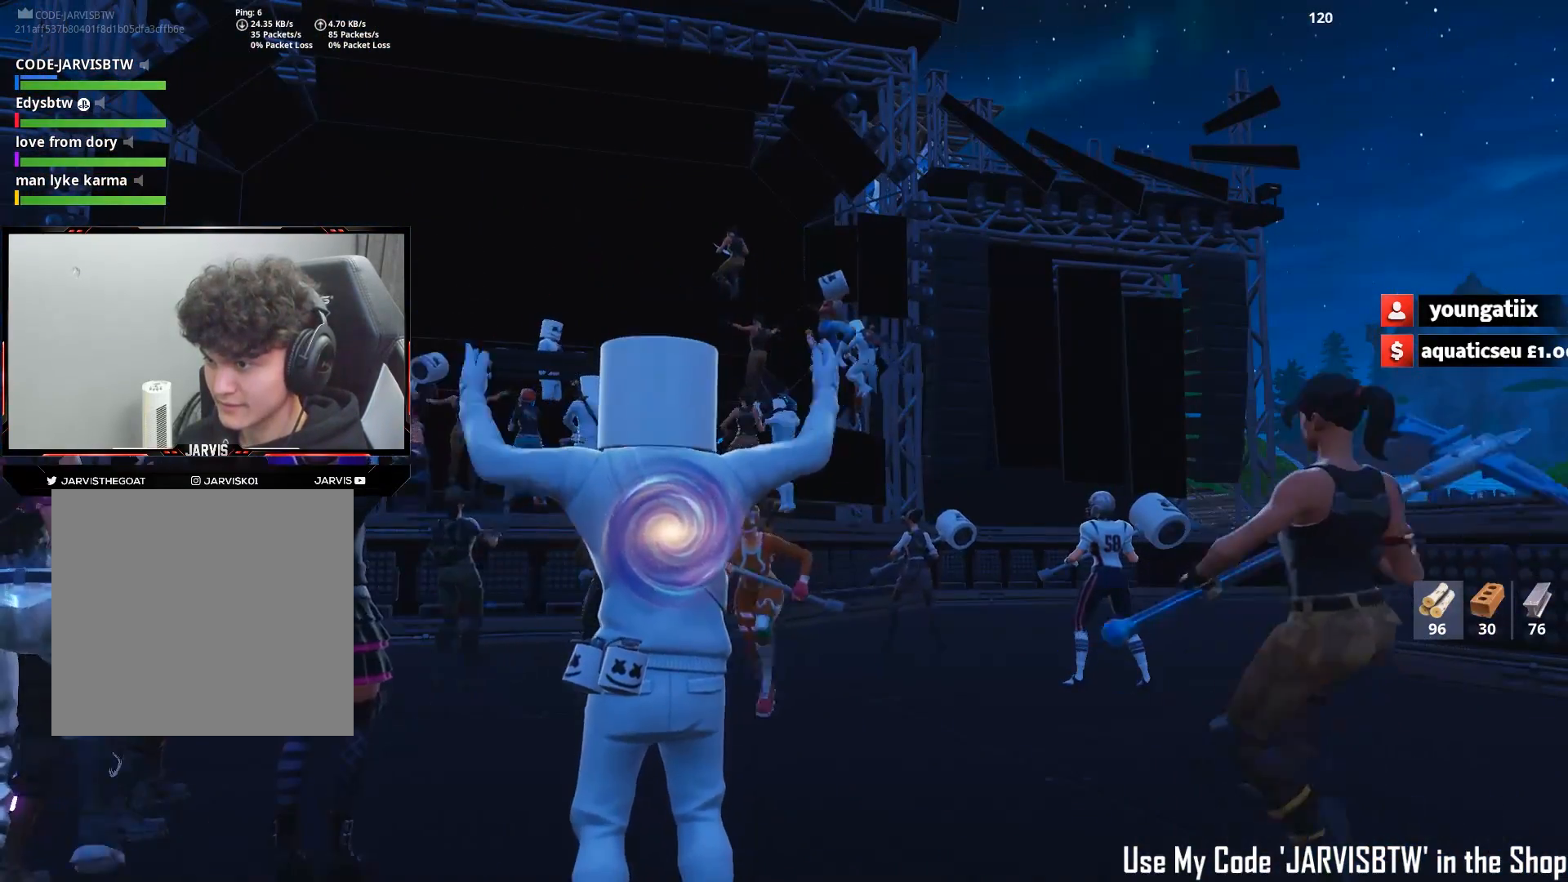
{"buttons": [], "left_stick": "right", "right_stick": "down-left", "events": [[233, "right_stick", "down-left"], [367, "left_stick", "right"]]}
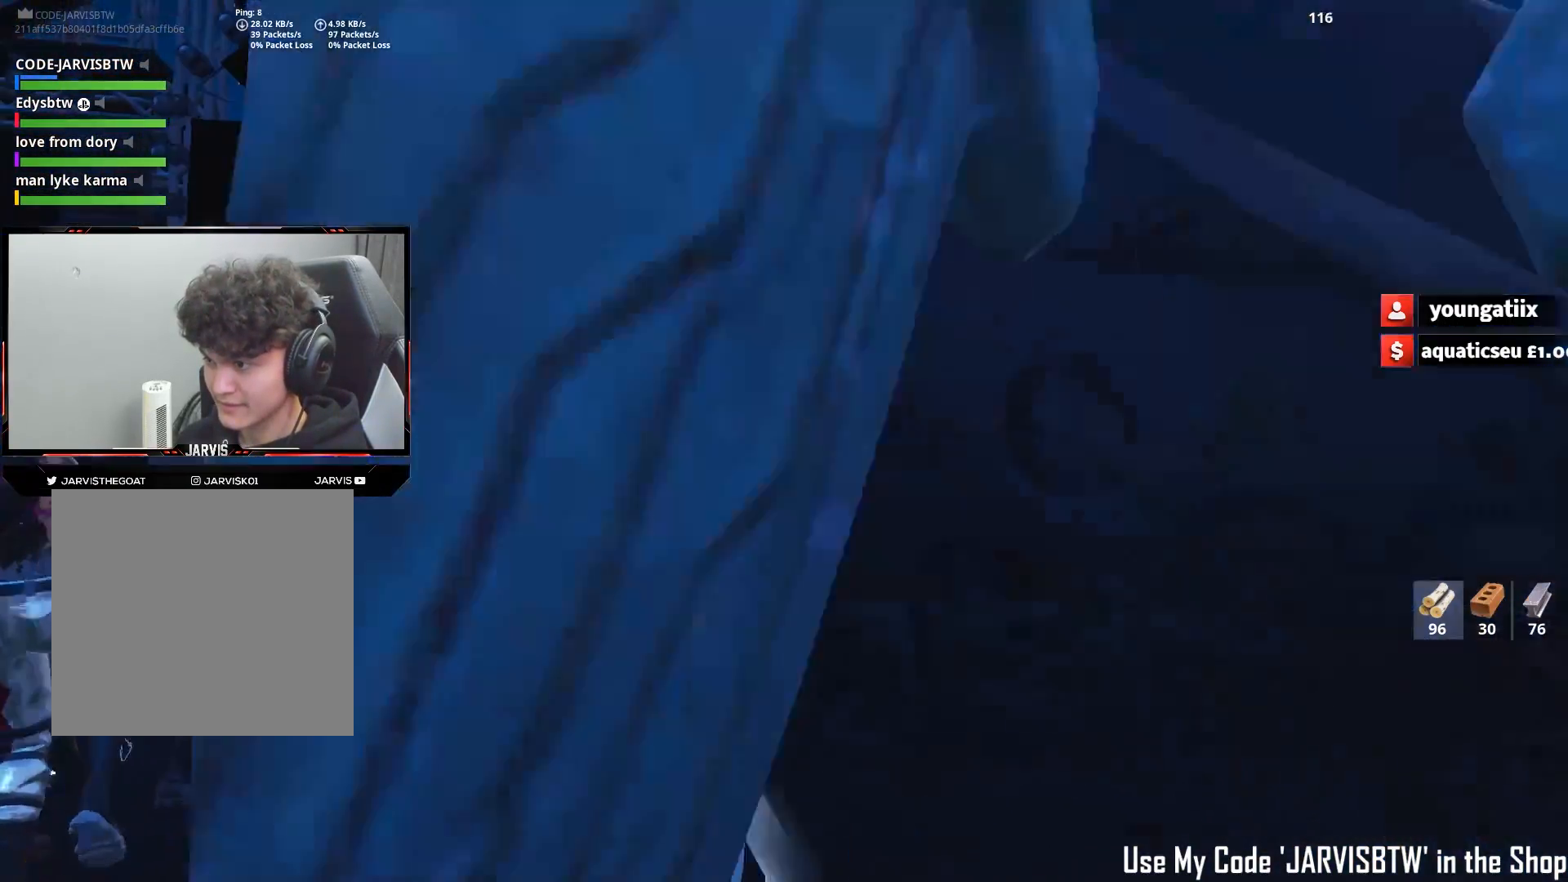
{"buttons": [], "left_stick": "center", "right_stick": "down-left", "events": [[33, "right_stick", "center"], [67, "left_stick", "center"], [283, "right_stick", "left"], [383, "right_stick", "down-left"]]}
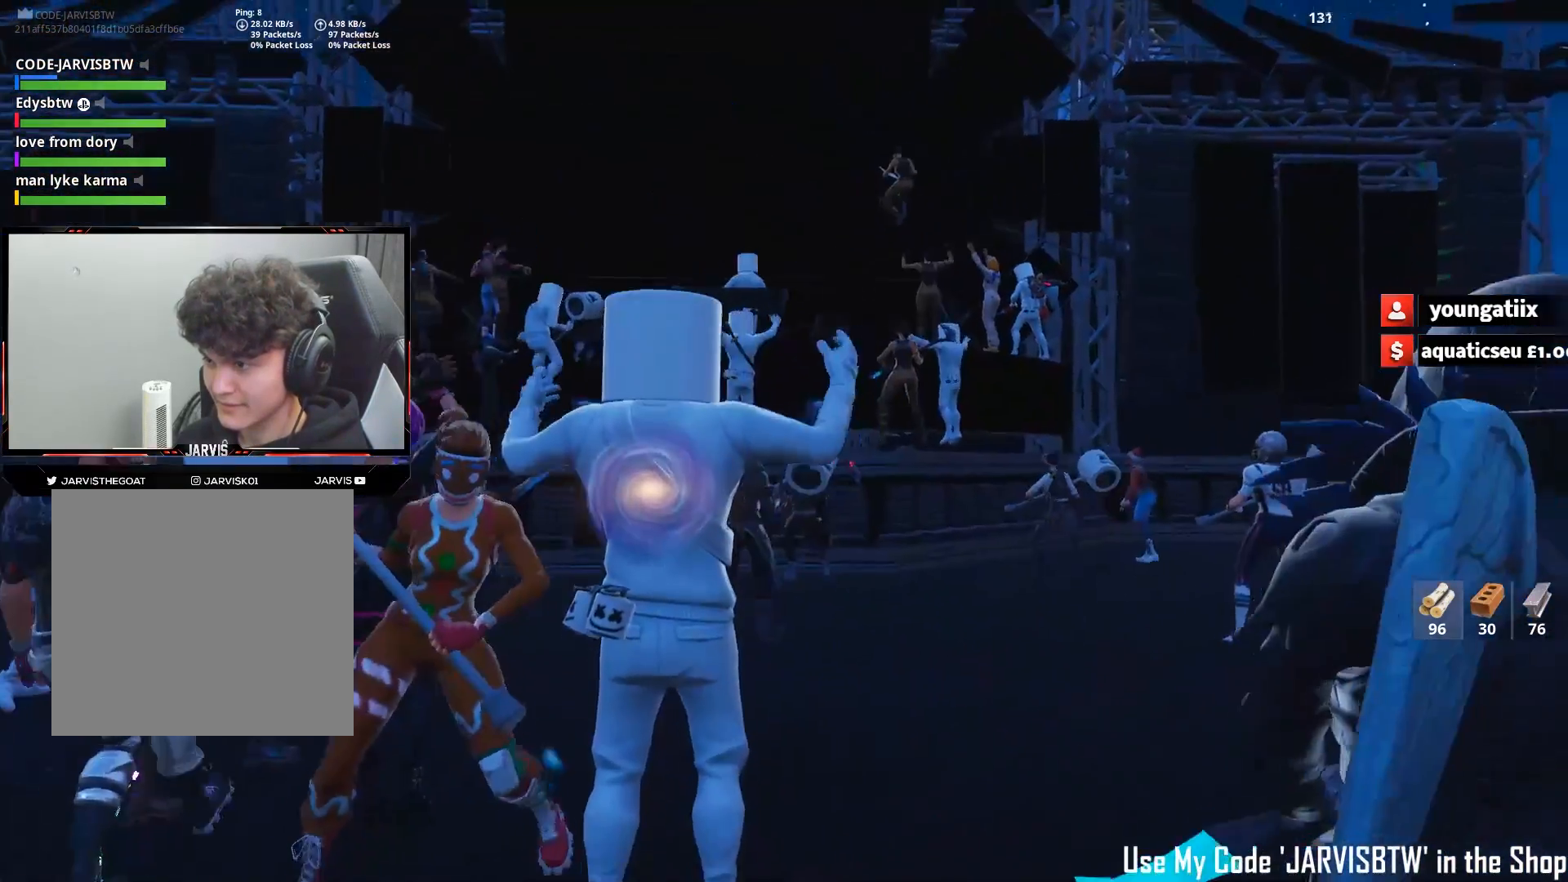
{"buttons": [], "left_stick": "center", "right_stick": "down", "events": [[83, "right_stick", "center"], [133, "right_stick", "up-left"], [283, "right_stick", "center"], [317, "left_stick", "left"], [433, "right_stick", "down"], [500, "left_stick", "center"]]}
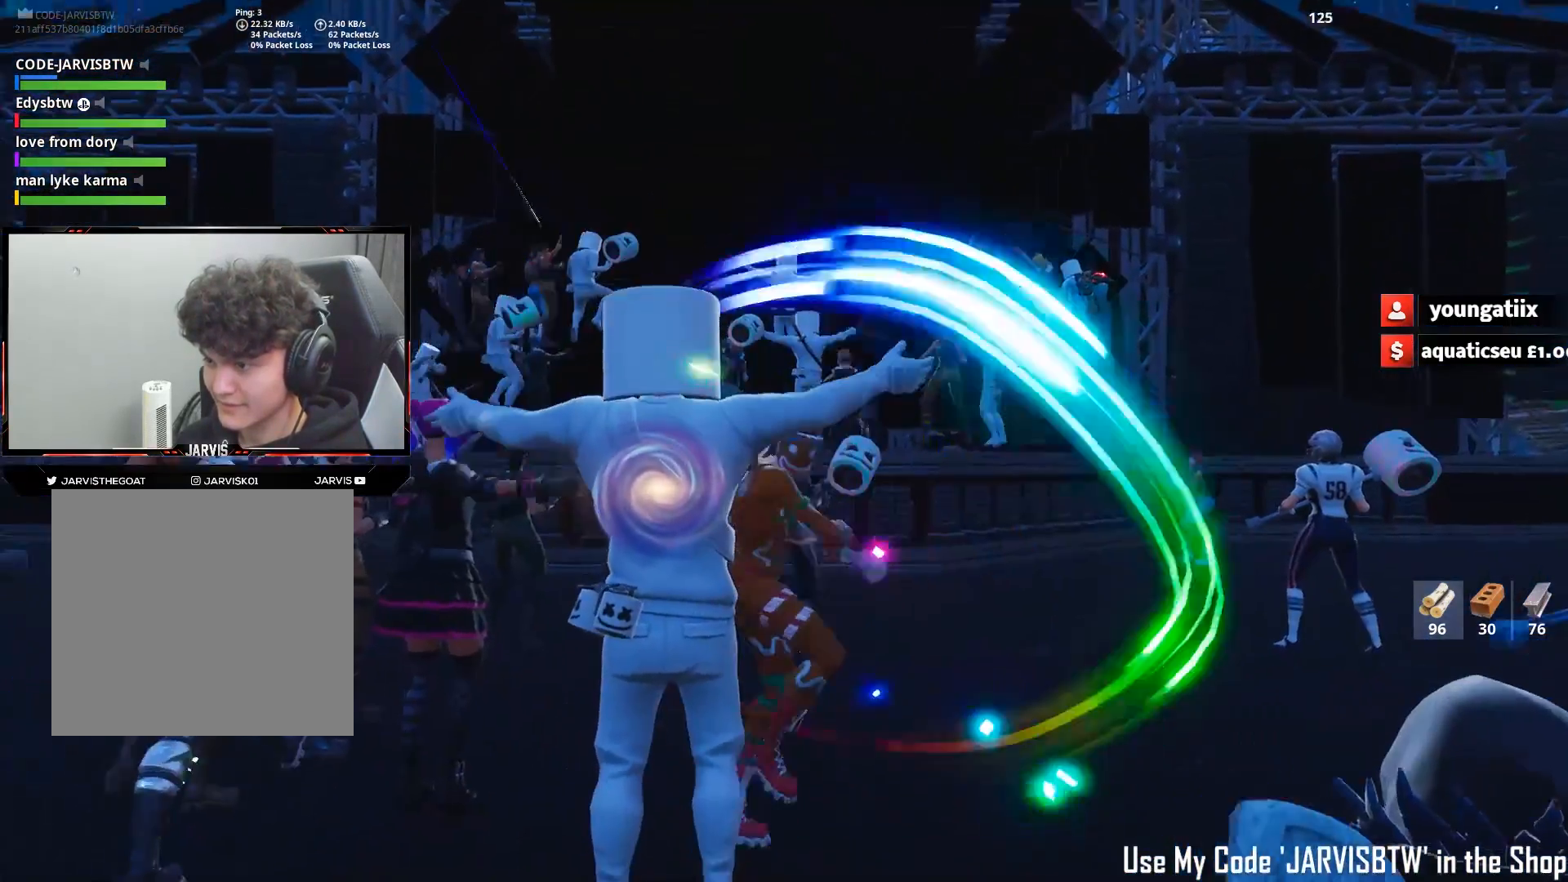
{"buttons": [], "left_stick": "center", "right_stick": "center", "events": [[100, "right_stick", "center"], [200, "left_stick", "left"], [383, "left_stick", "center"]]}
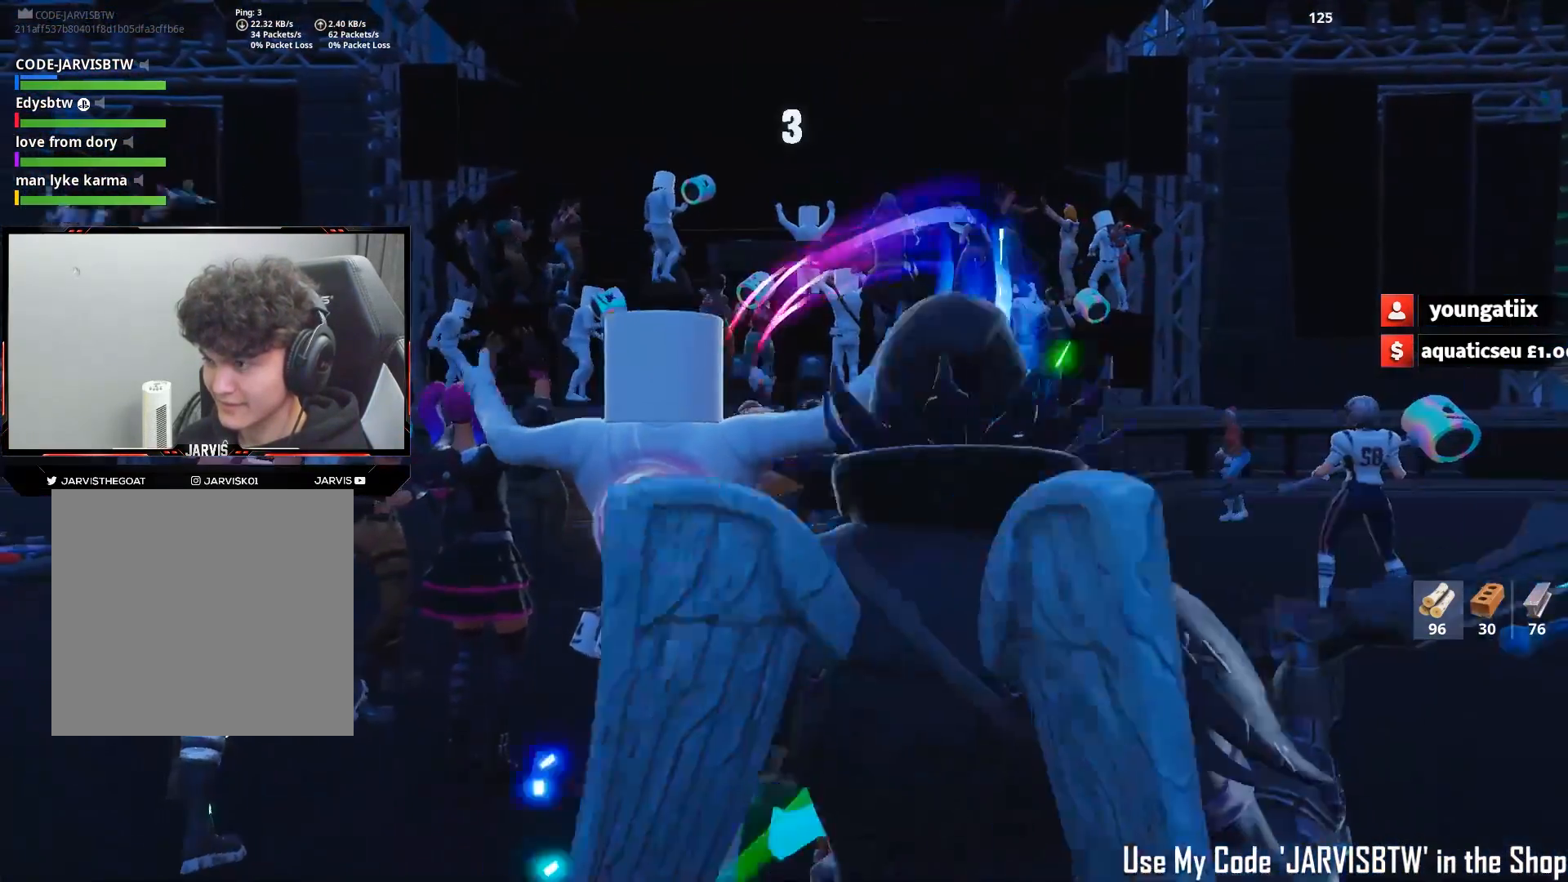
{"buttons": [], "left_stick": "center", "right_stick": "center", "events": [[117, "right_stick", "up"], [150, "left_stick", "down"], [183, "right_stick", "up-right"], [317, "left_stick", "left"], [367, "right_stick", "center"], [483, "left_stick", "center"]]}
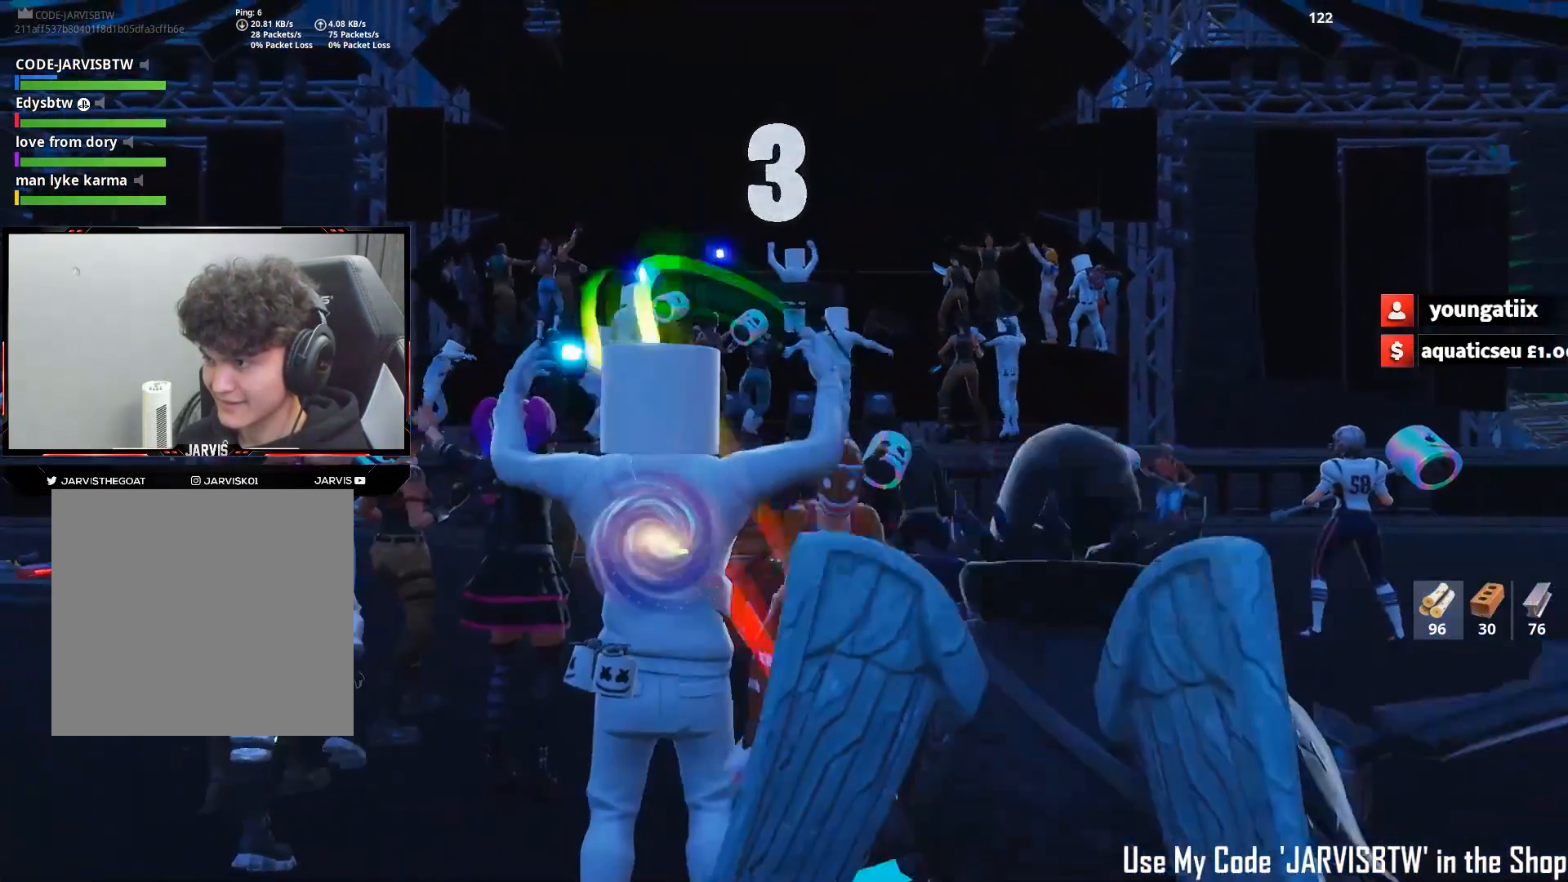
{"buttons": [], "left_stick": "center", "right_stick": "center", "events": [[233, "left_stick", "left"], [417, "left_stick", "center"]]}
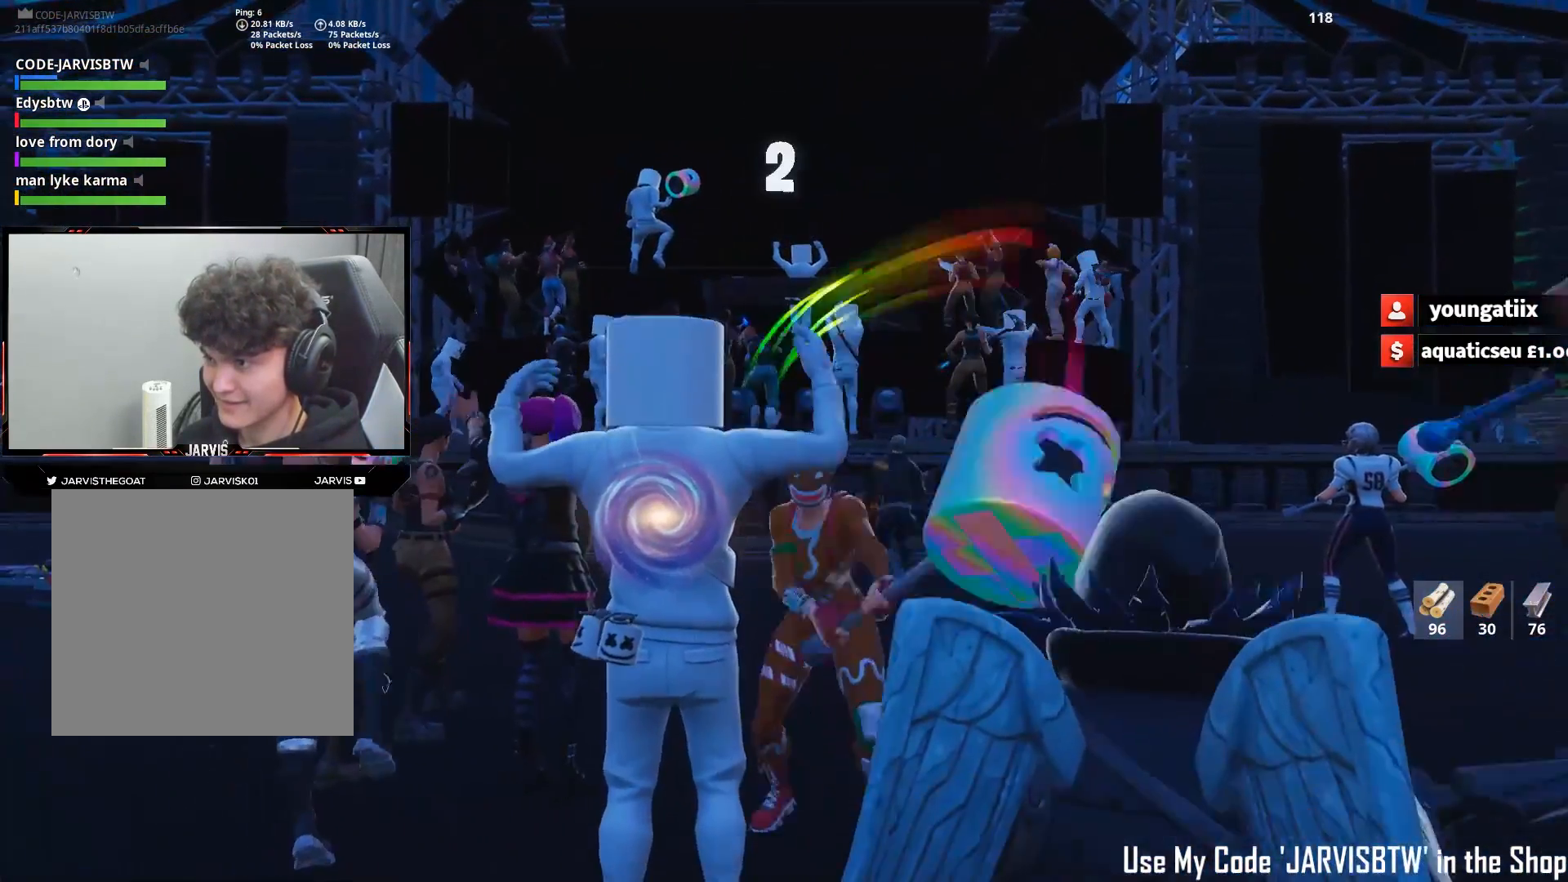
{"buttons": [], "left_stick": "center", "right_stick": "center", "events": [[283, "left_stick", "right"], [483, "left_stick", "center"]]}
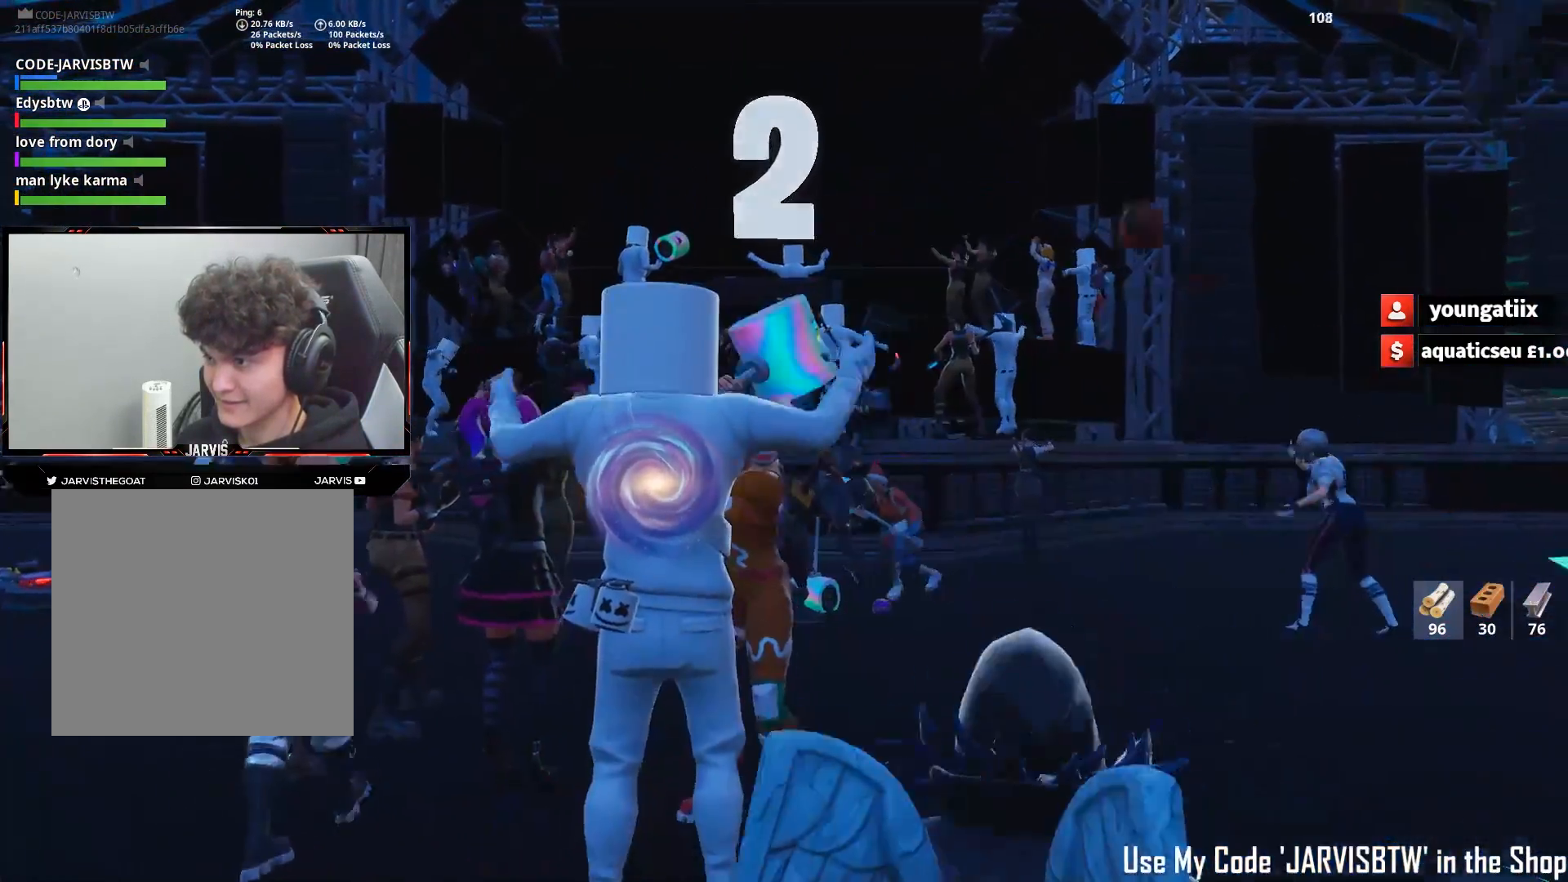
{"buttons": [], "left_stick": "center", "right_stick": "center", "events": [[250, "left_stick", "right"], [400, "right_stick", "up"], [417, "left_stick", "center"], [483, "right_stick", "center"]]}
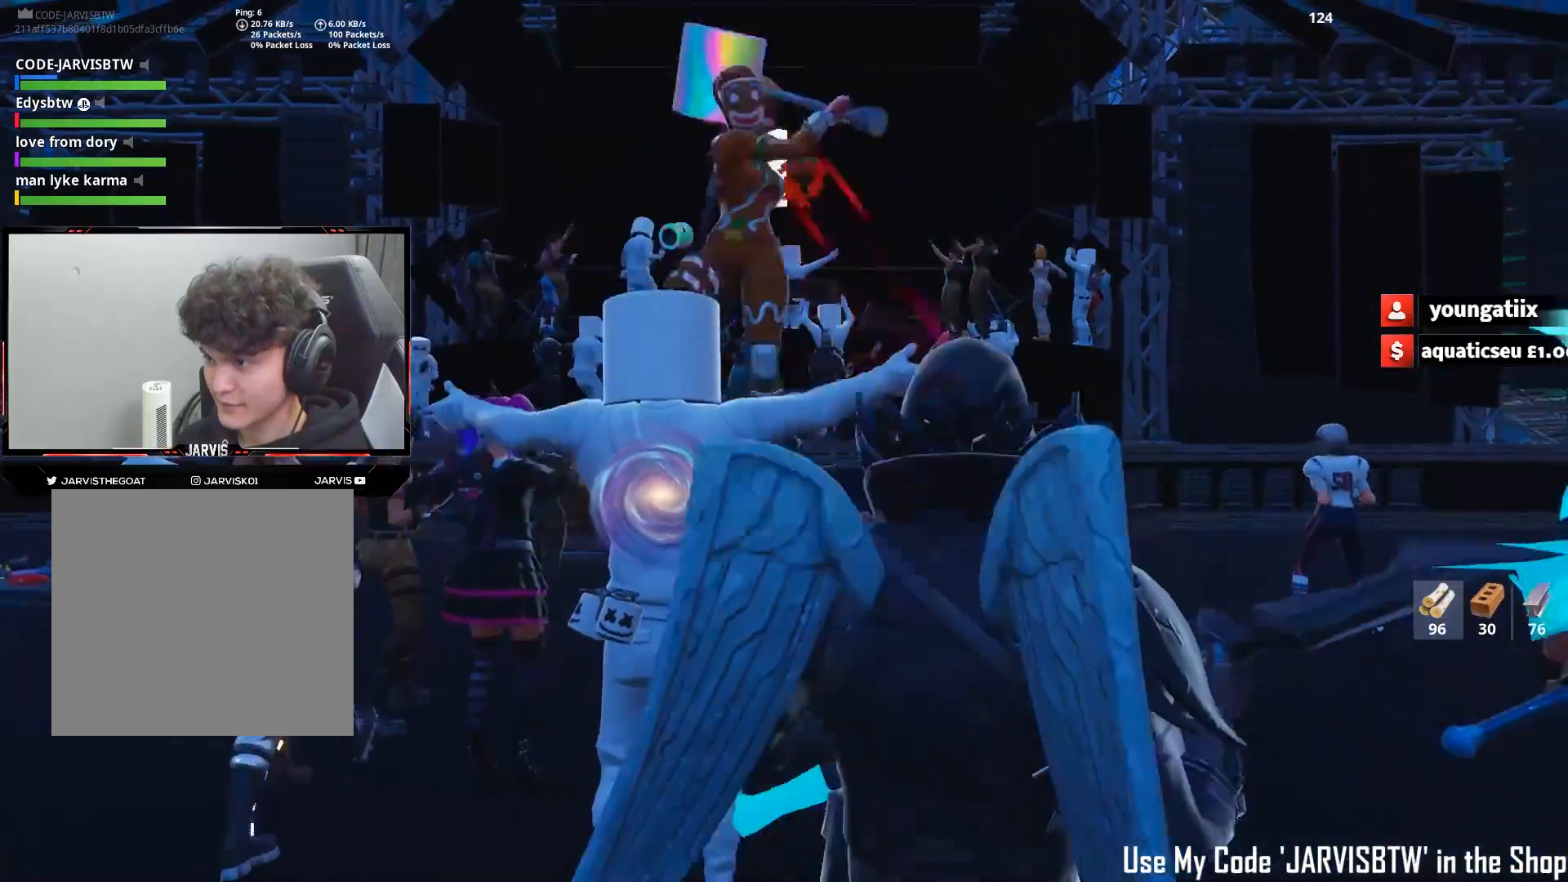
{"buttons": [], "left_stick": "center", "right_stick": "up-right", "events": [[217, "left_stick", "left"], [433, "right_stick", "up-right"], [483, "left_stick", "center"]]}
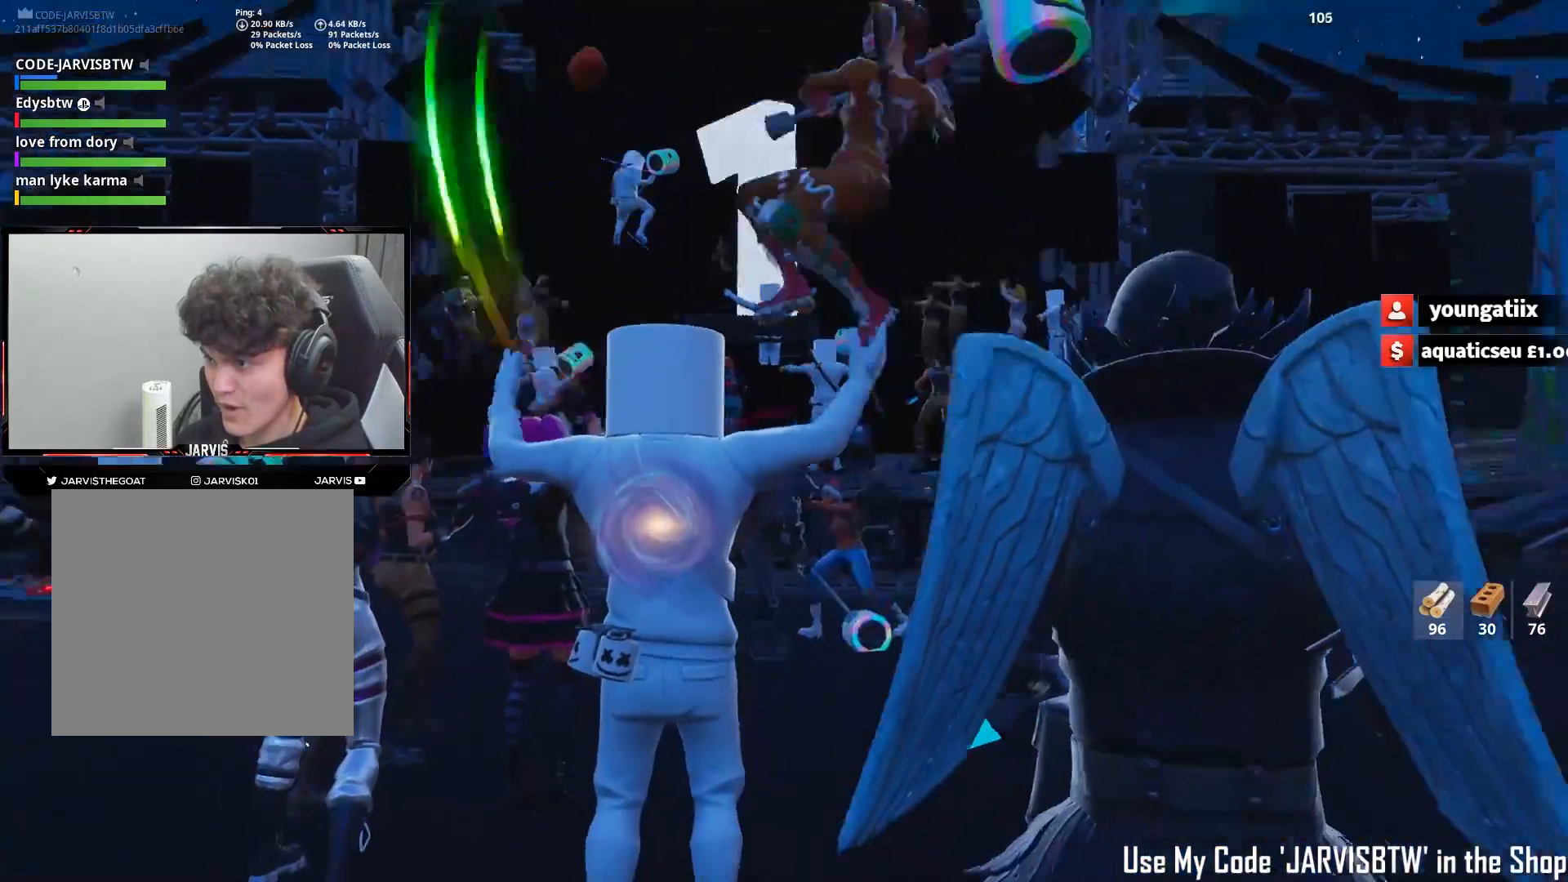
{"buttons": [], "left_stick": "right", "right_stick": "center", "events": [[67, "right_stick", "center"], [217, "left_stick", "left"], [400, "left_stick", "center"], [500, "left_stick", "right"]]}
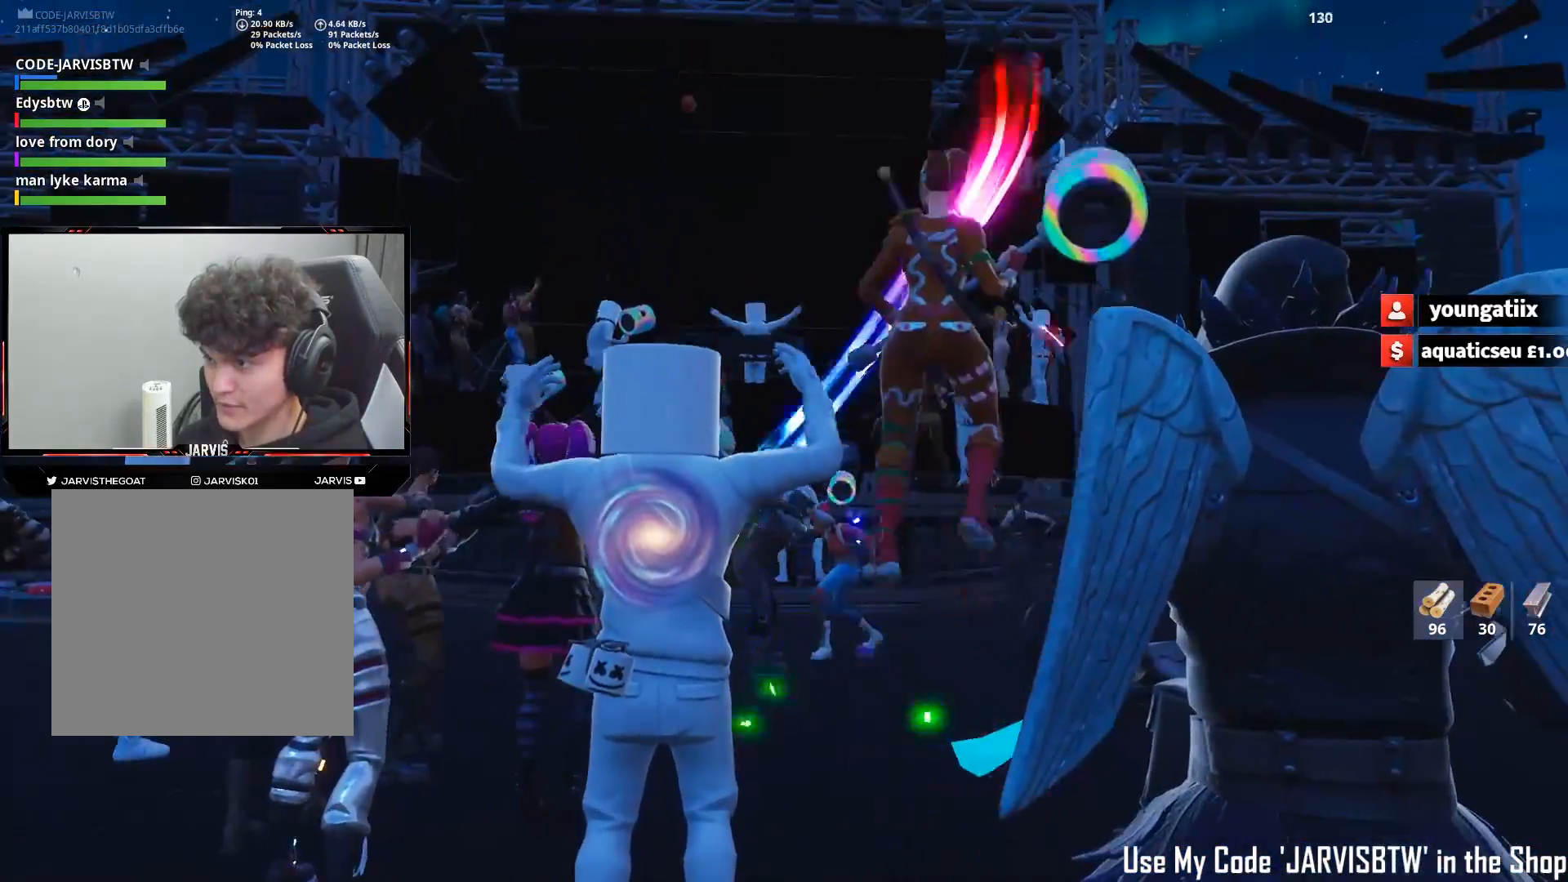
{"buttons": [], "left_stick": "center", "right_stick": "center", "events": [[183, "left_stick", "center"], [283, "left_stick", "left"], [483, "left_stick", "center"]]}
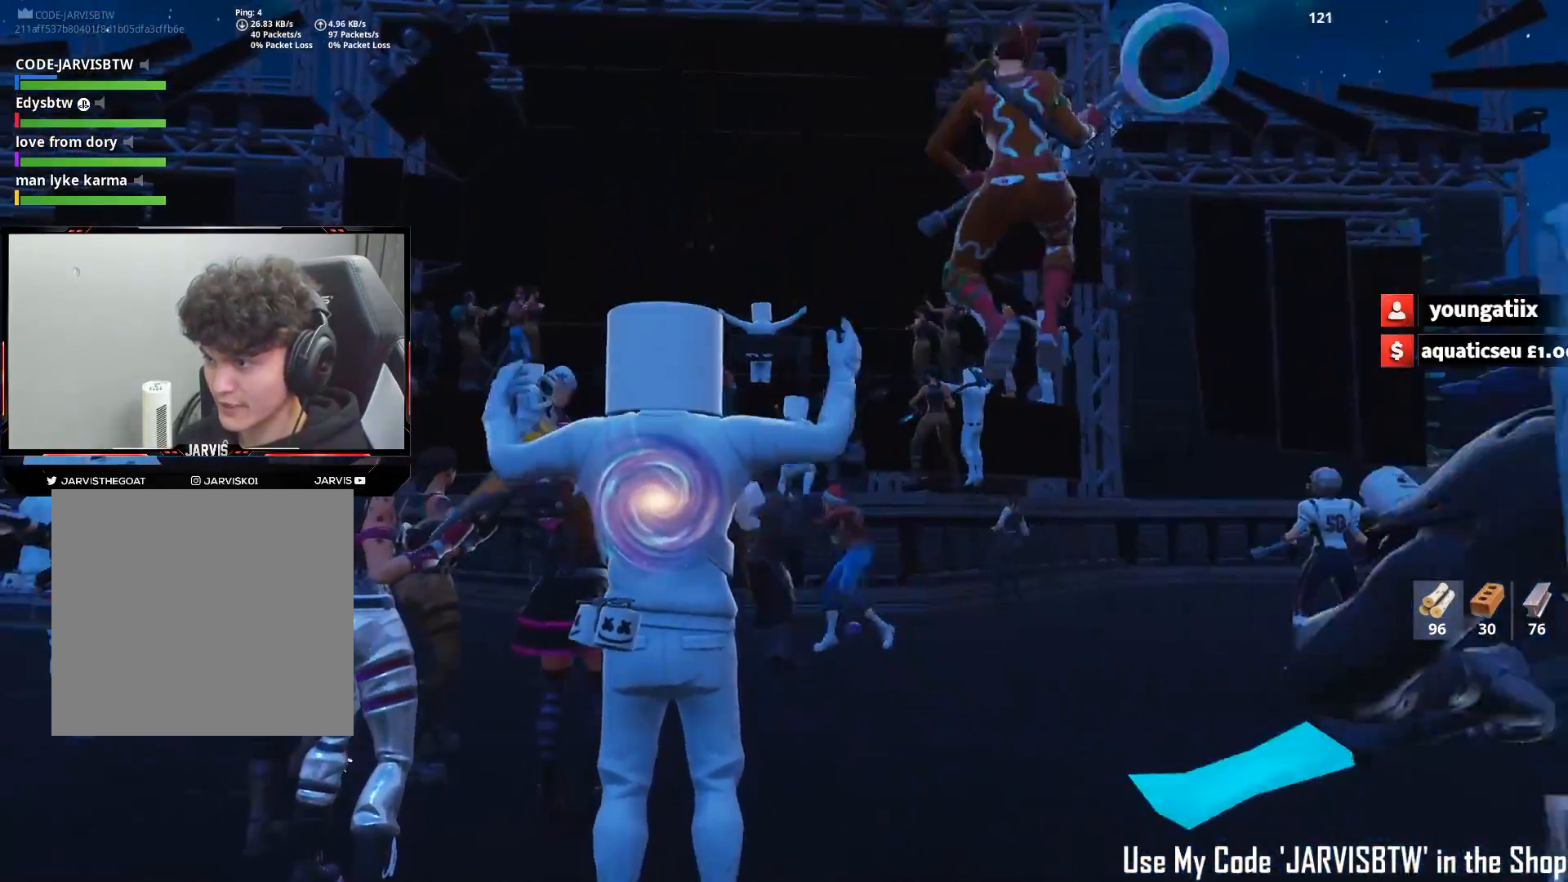
{"buttons": [], "left_stick": "left", "right_stick": "center", "events": [[67, "left_stick", "right"], [283, "left_stick", "center"], [333, "right_stick", "down-left"], [367, "left_stick", "left"], [433, "right_stick", "center"]]}
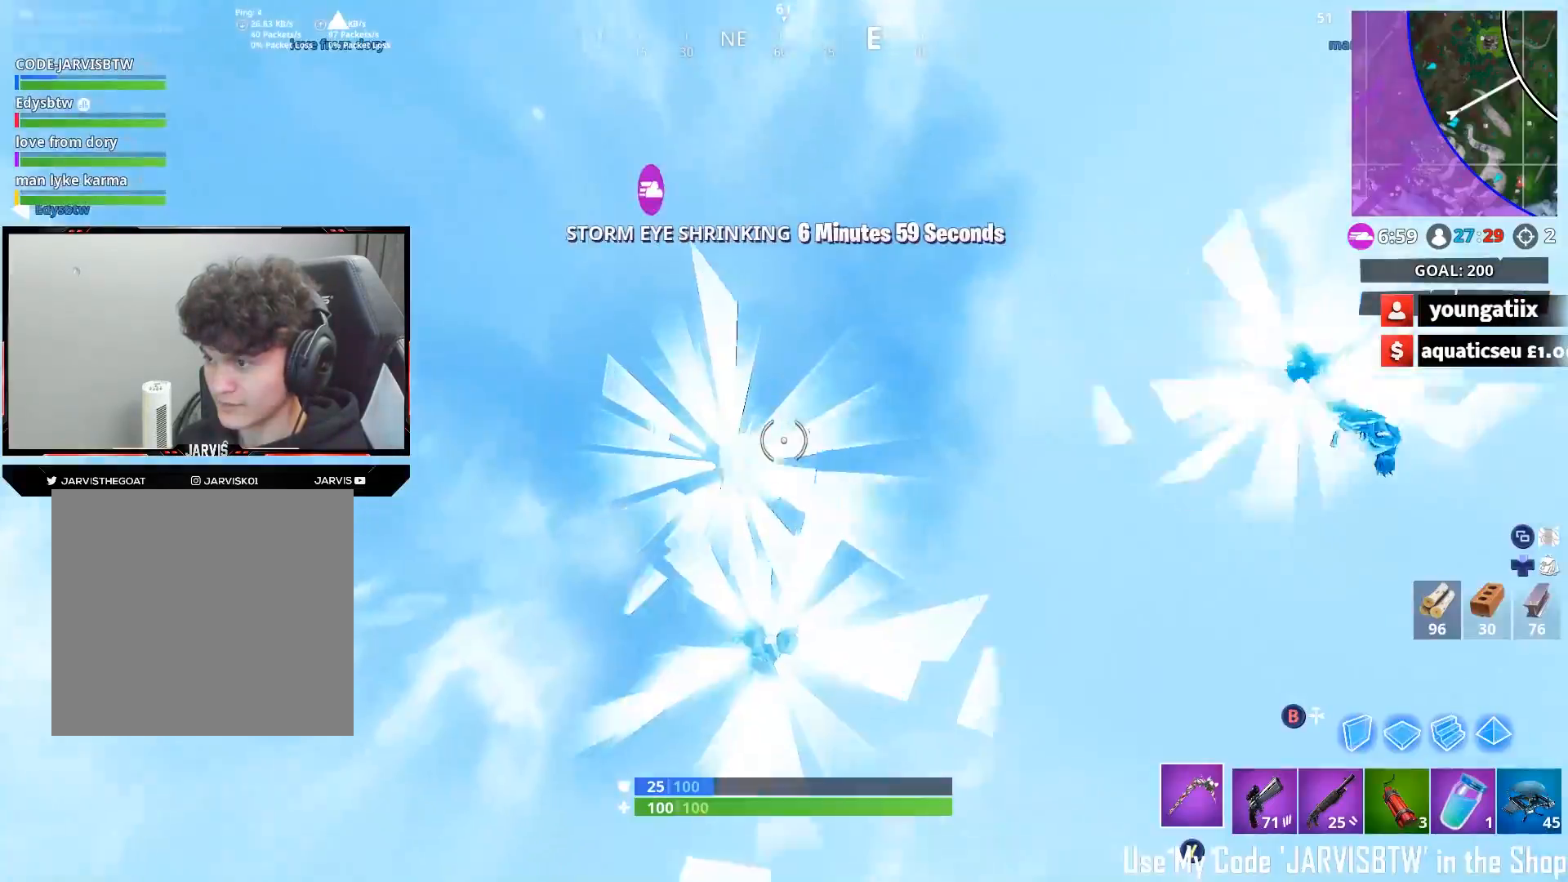
{"buttons": [], "left_stick": "center", "right_stick": "up-left", "events": [[50, "left_stick", "center"], [117, "left_stick", "right"], [333, "left_stick", "center"], [467, "right_stick", "up-left"]]}
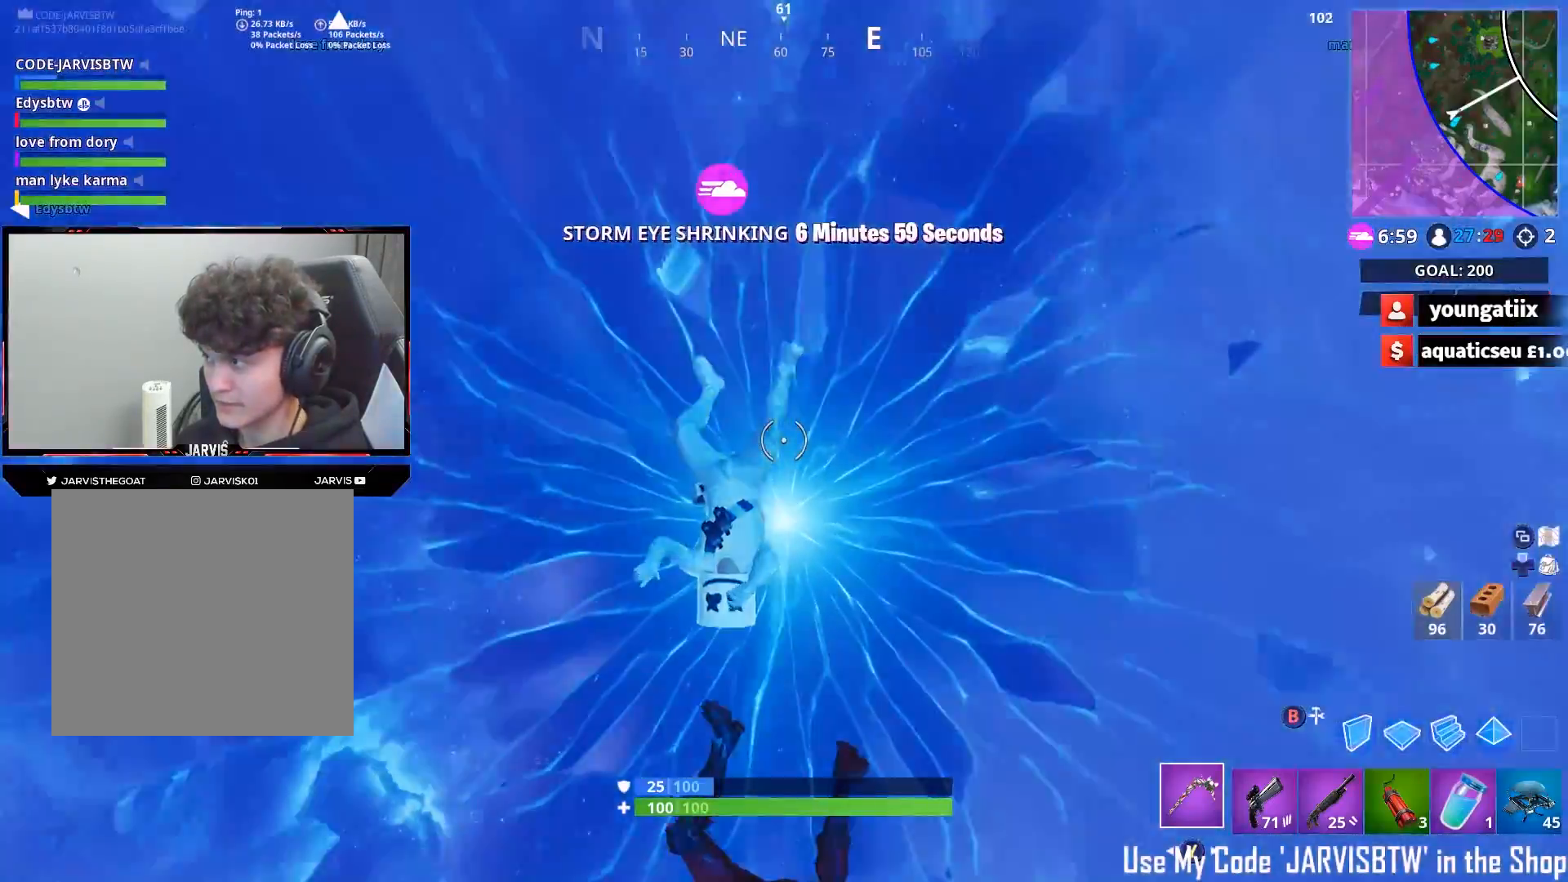
{"buttons": [], "left_stick": "up", "right_stick": "left", "events": [[217, "left_stick", "left"], [367, "left_stick", "up-left"], [433, "right_stick", "left"], [483, "left_stick", "up"]]}
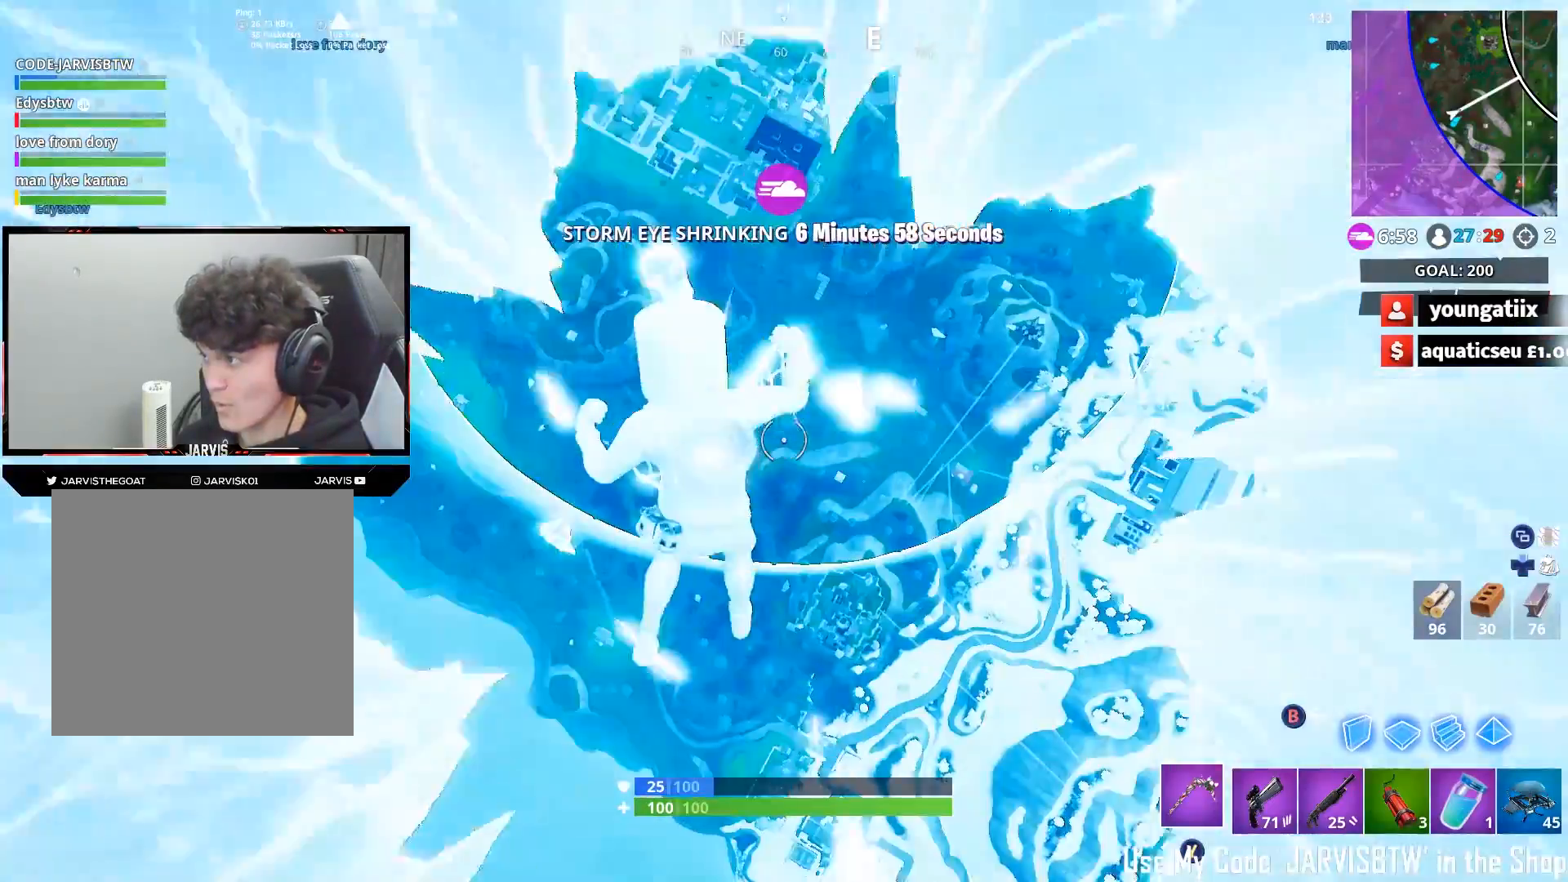
{"buttons": [], "left_stick": "up", "right_stick": "up-right", "events": [[133, "right_stick", "center"], [183, "right_stick", "right"], [267, "right_stick", "up-right"]]}
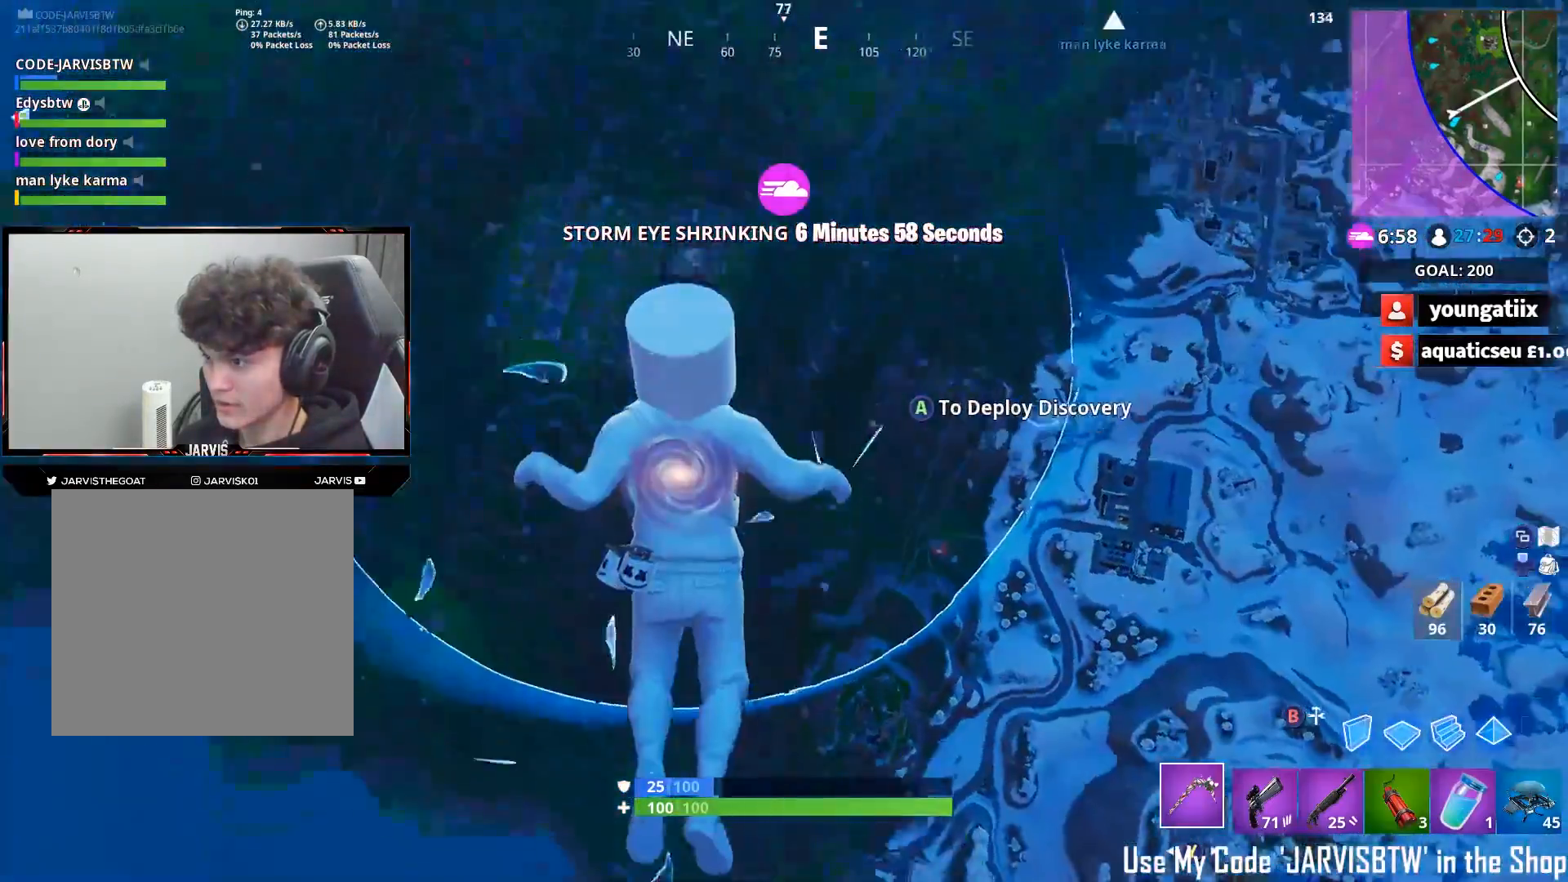
{"buttons": [], "left_stick": "up", "right_stick": "up-left", "events": [[200, "right_stick", "center"], [250, "A", "down"], [317, "A", "up"], [500, "right_stick", "up-left"]]}
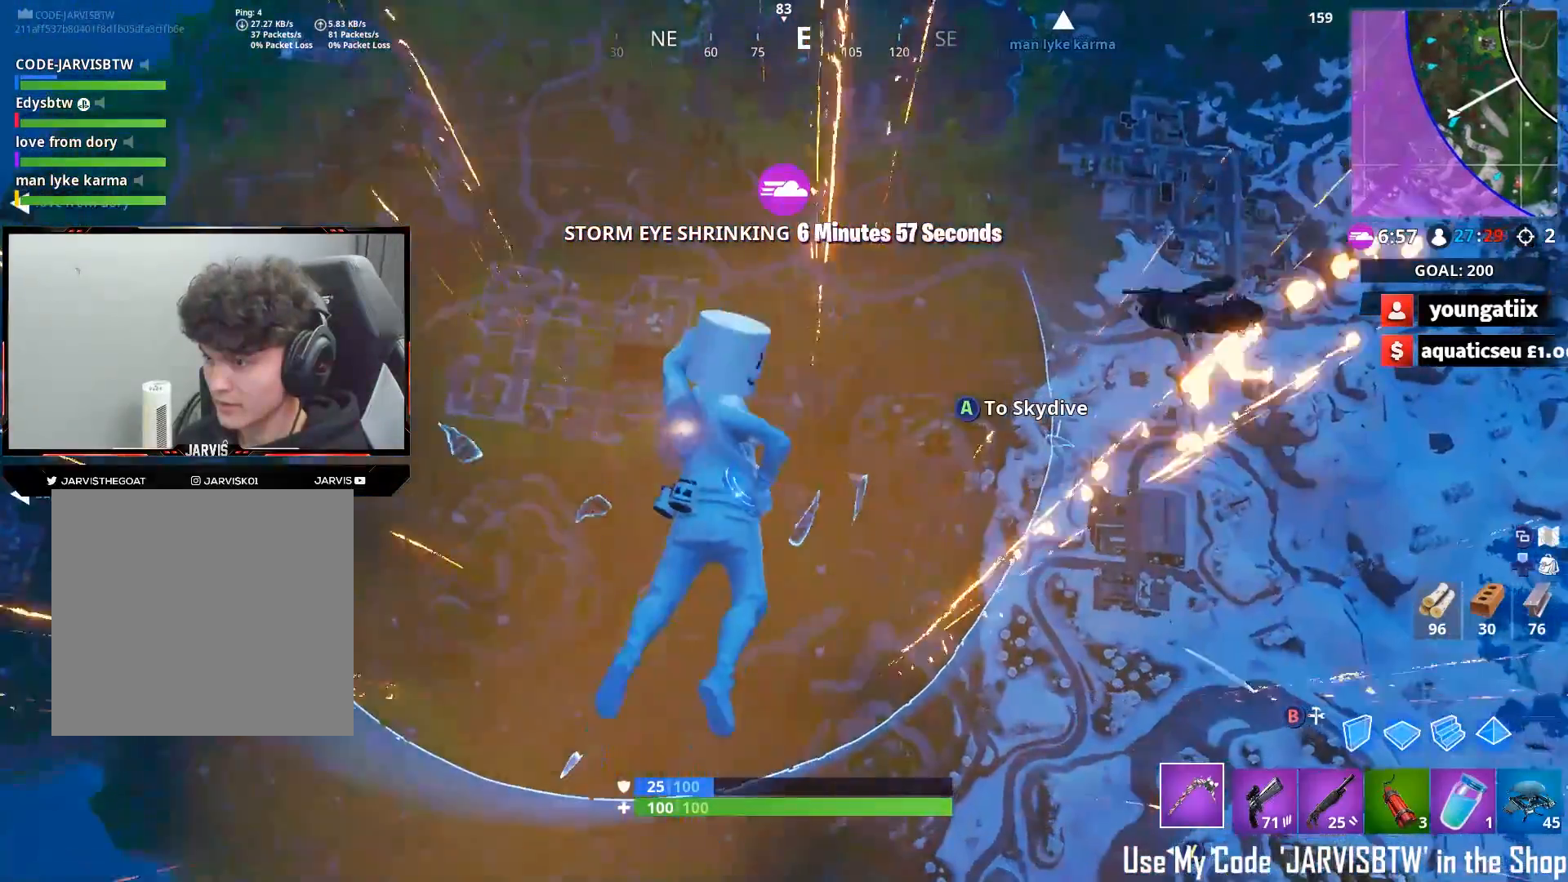
{"buttons": [], "left_stick": "up", "right_stick": "left", "events": [[167, "right_stick", "center"], [200, "A", "down"], [267, "A", "up"], [300, "right_stick", "left"]]}
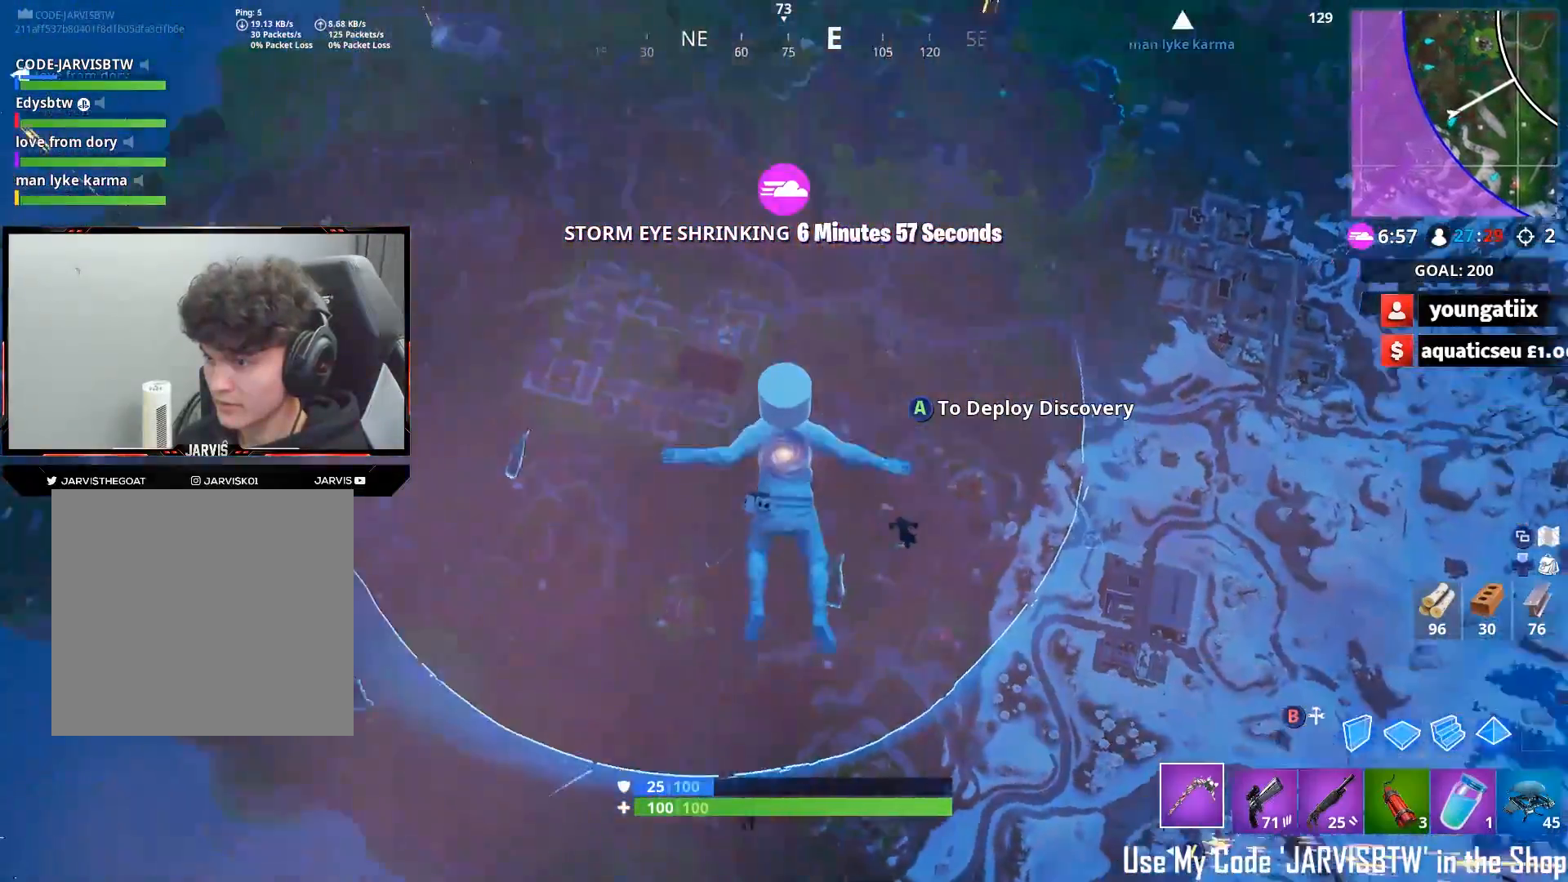
{"buttons": [], "left_stick": "up", "right_stick": "center", "events": [[133, "right_stick", "center"], [317, "SELECT", "down"], [450, "SELECT", "up"]]}
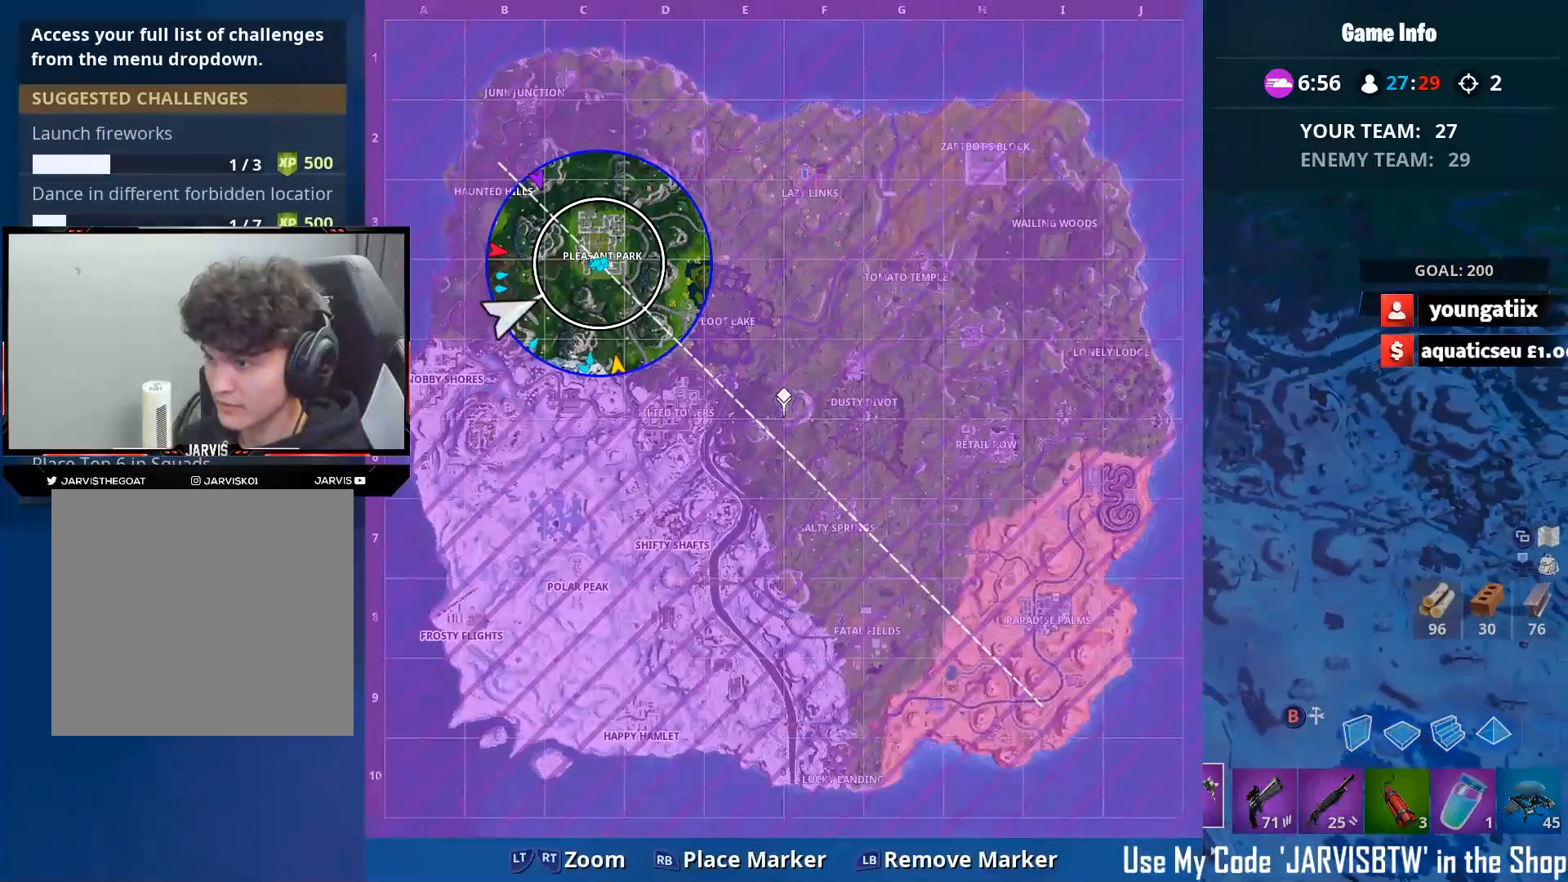
{"buttons": [], "left_stick": "up", "right_stick": "center", "events": []}
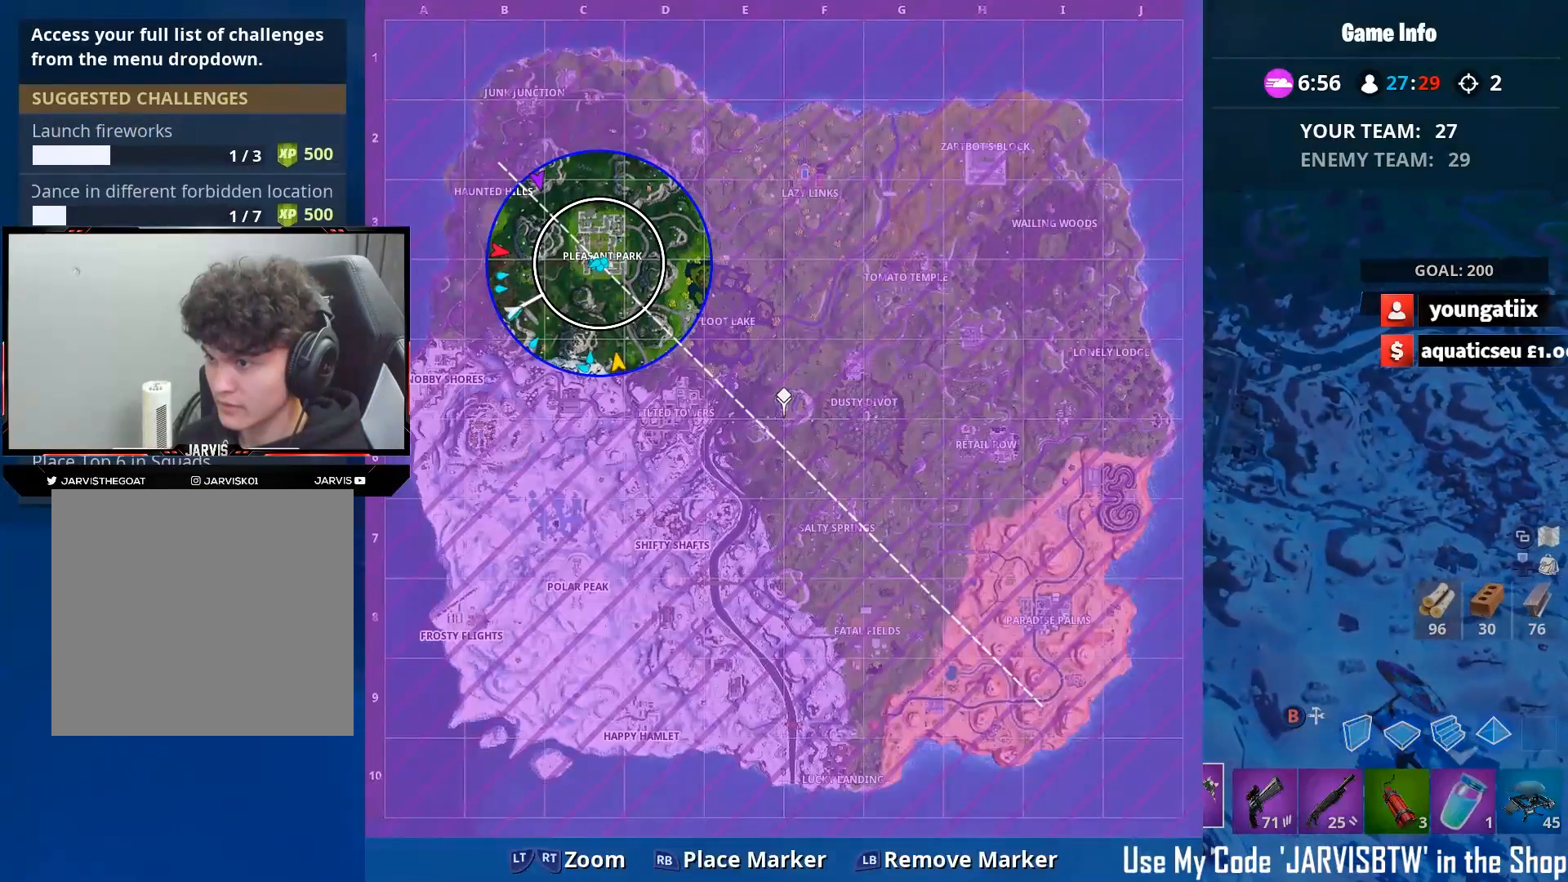
{"buttons": [], "left_stick": "up", "right_stick": "center", "events": [[17, "SELECT", "down"], [133, "SELECT", "up"]]}
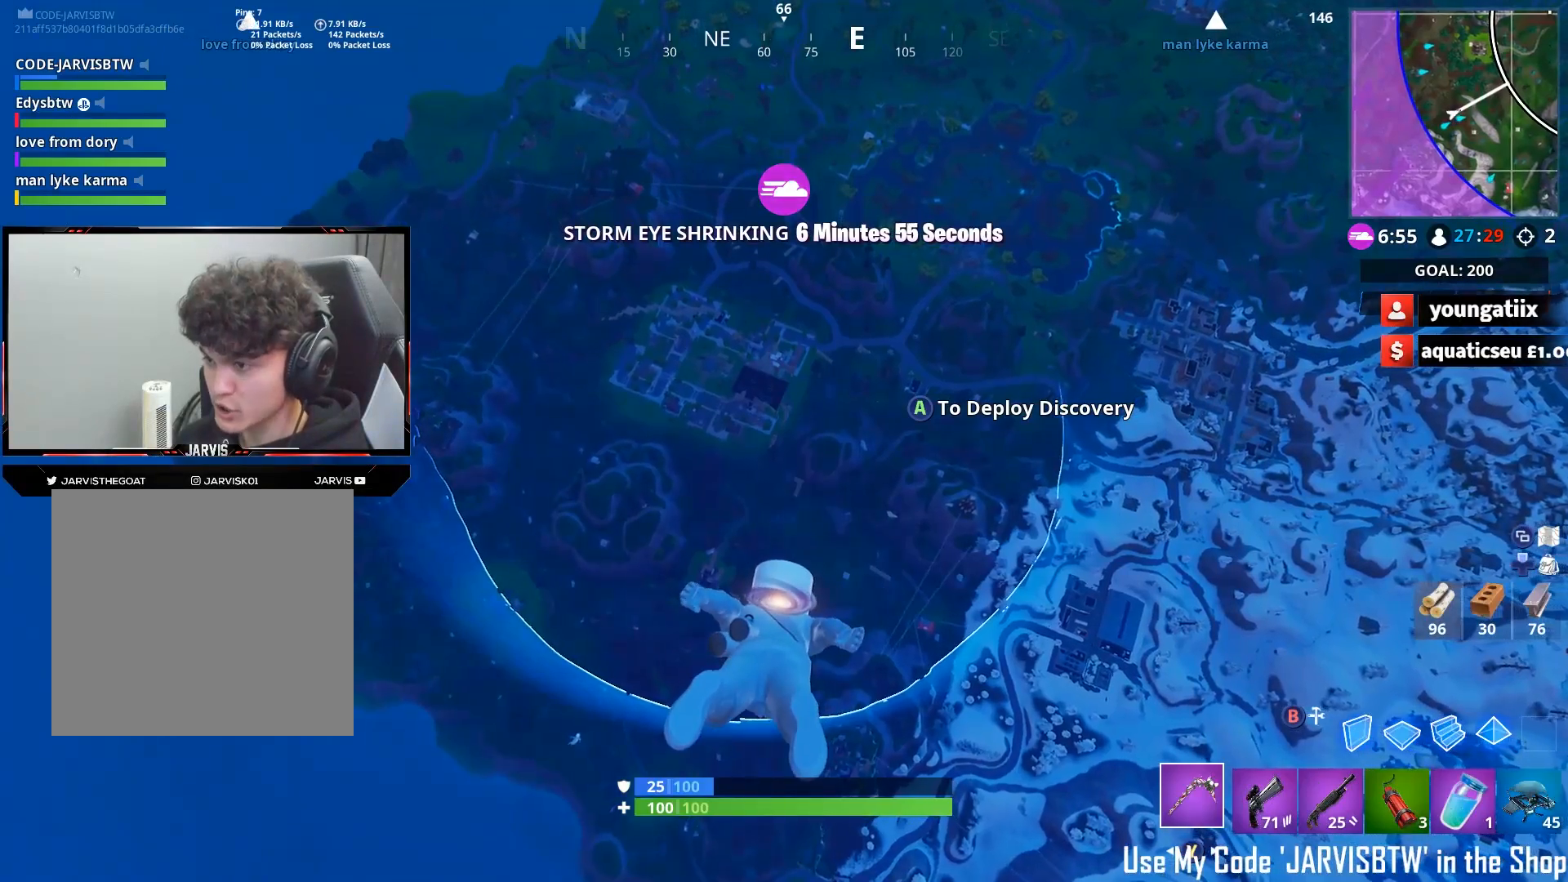
{"buttons": [], "left_stick": "up", "right_stick": "center", "events": [[117, "right_stick", "left"], [283, "right_stick", "center"]]}
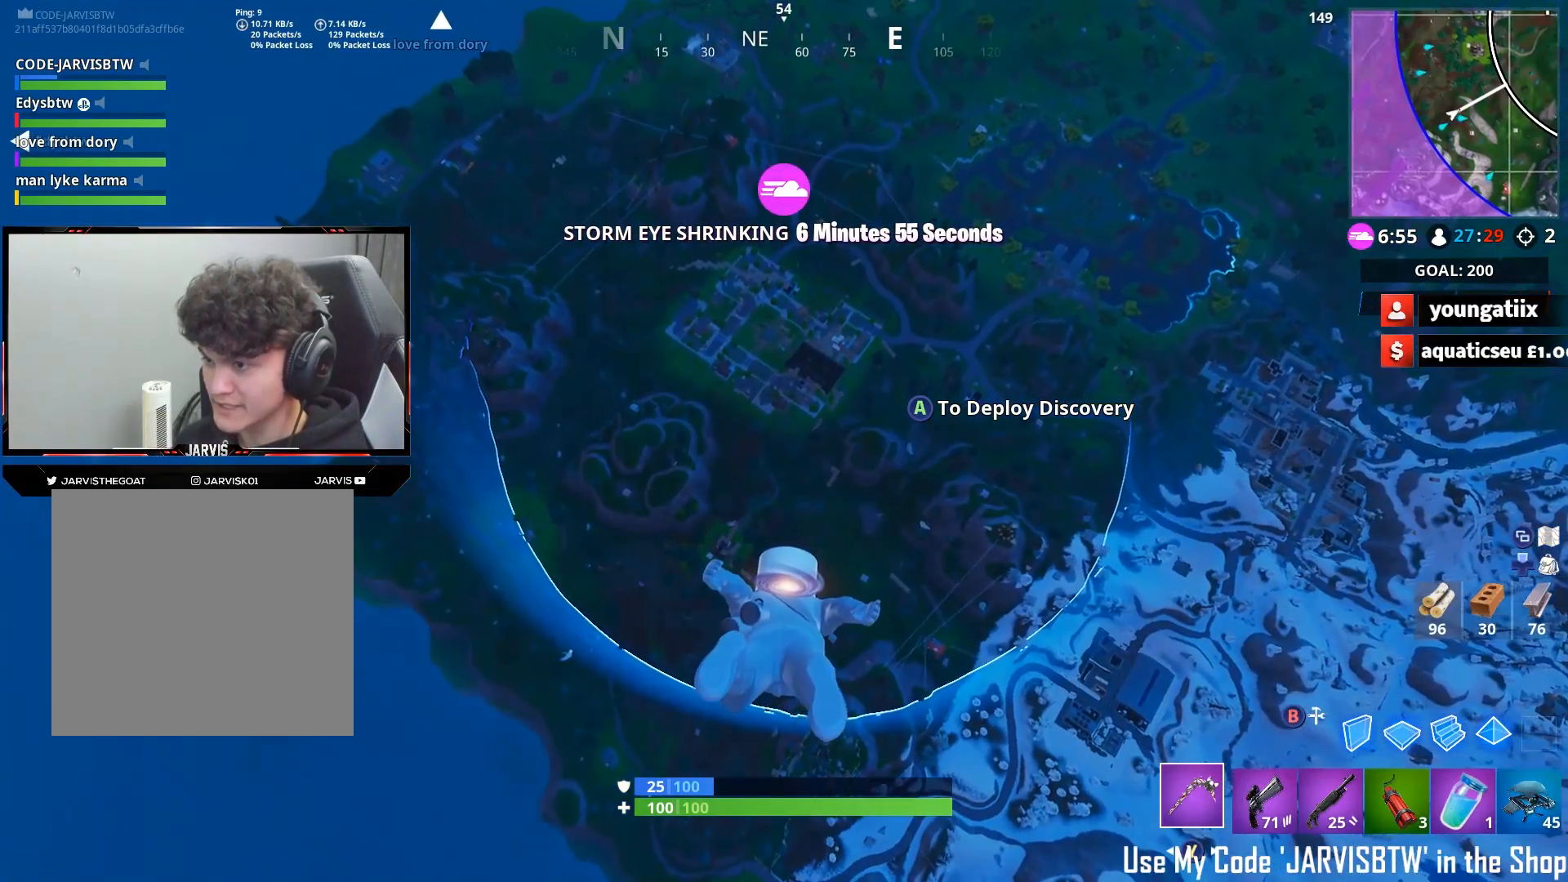
{"buttons": [], "left_stick": "up", "right_stick": "center", "events": [[300, "right_stick", "down"], [467, "right_stick", "center"]]}
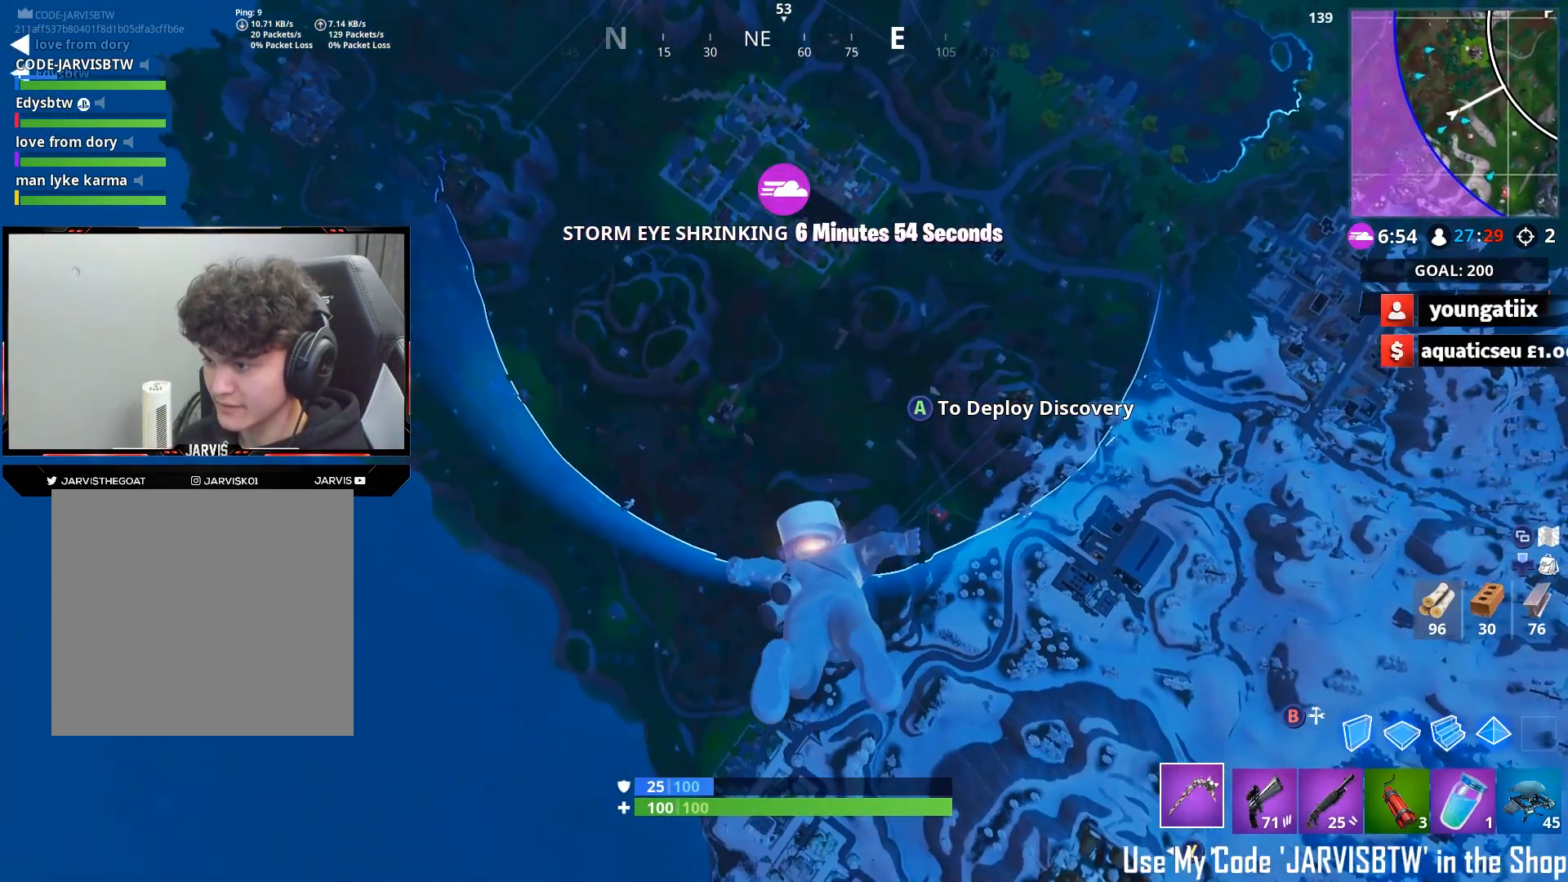
{"buttons": [], "left_stick": "up", "right_stick": "center", "events": []}
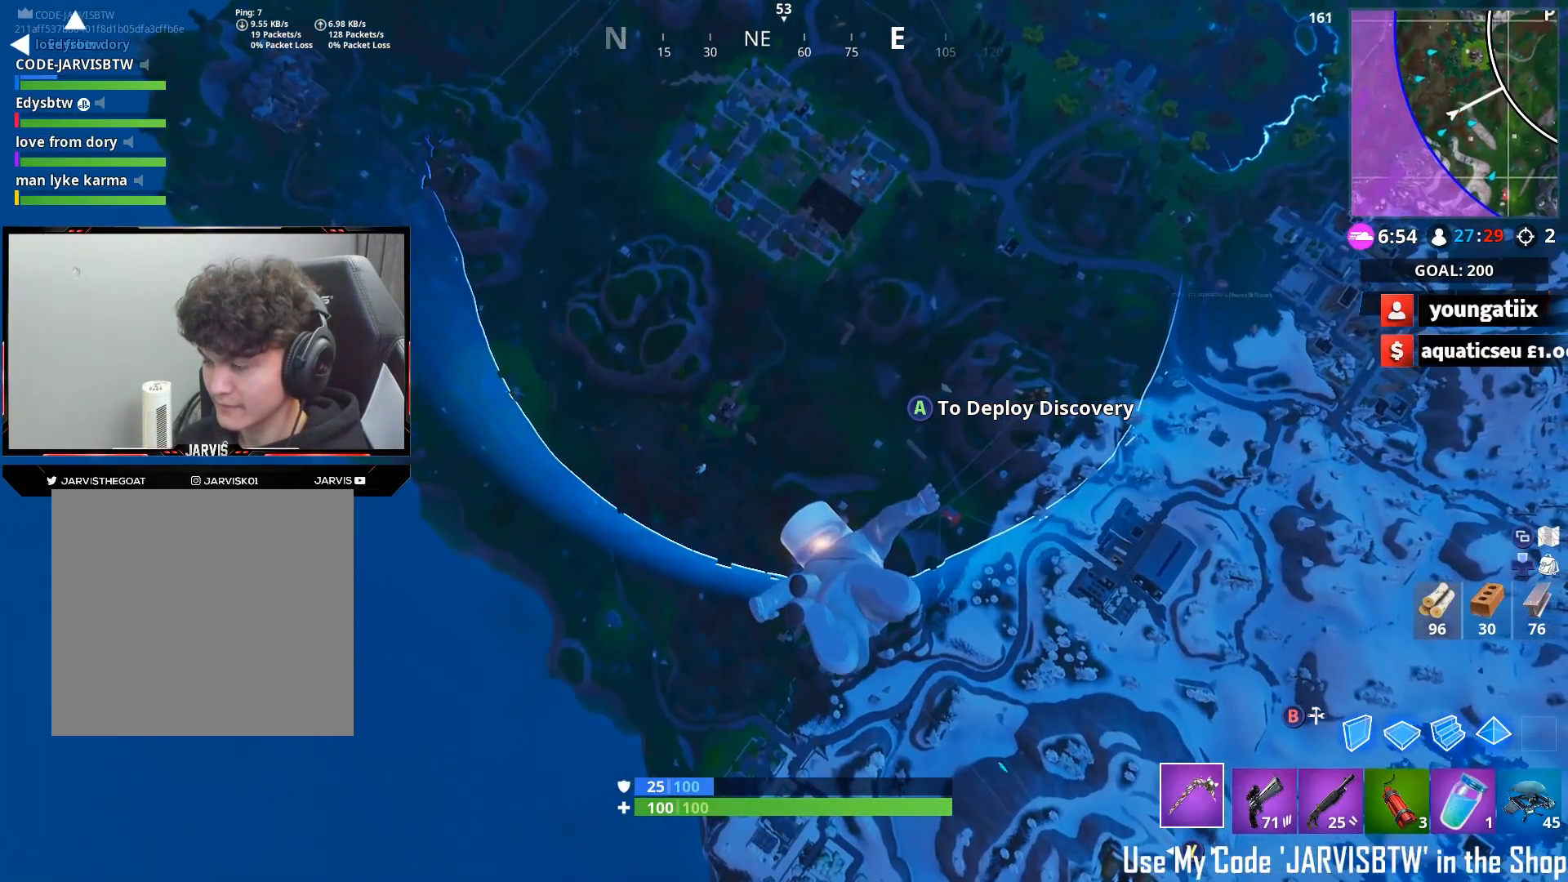
{"buttons": [], "left_stick": "up", "right_stick": "center", "events": []}
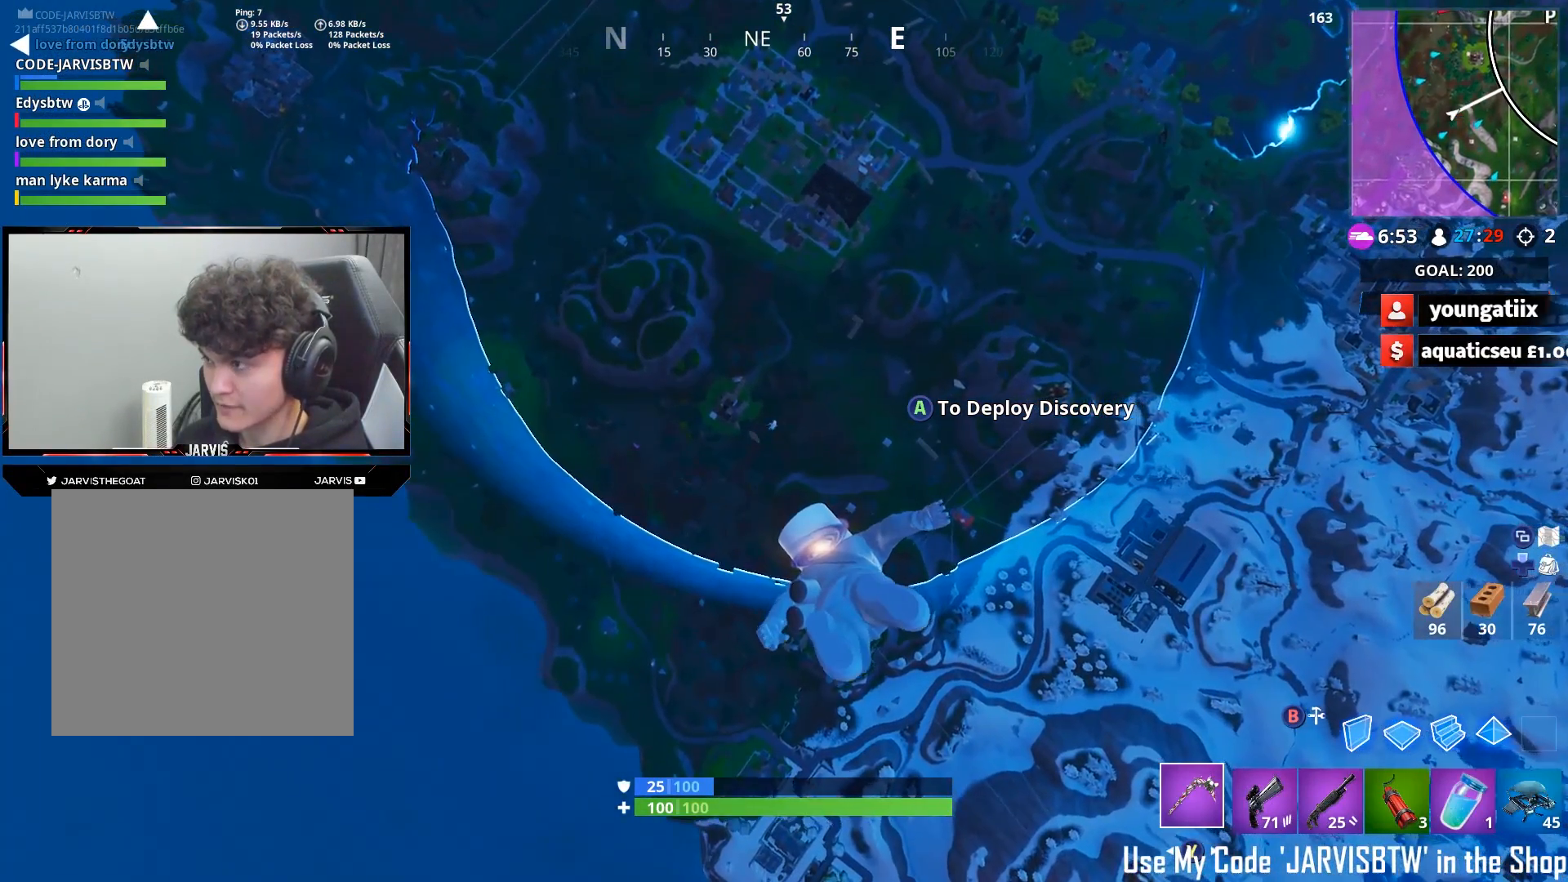
{"buttons": [], "left_stick": "up", "right_stick": "center", "events": [[167, "right_stick", "down"], [333, "right_stick", "center"]]}
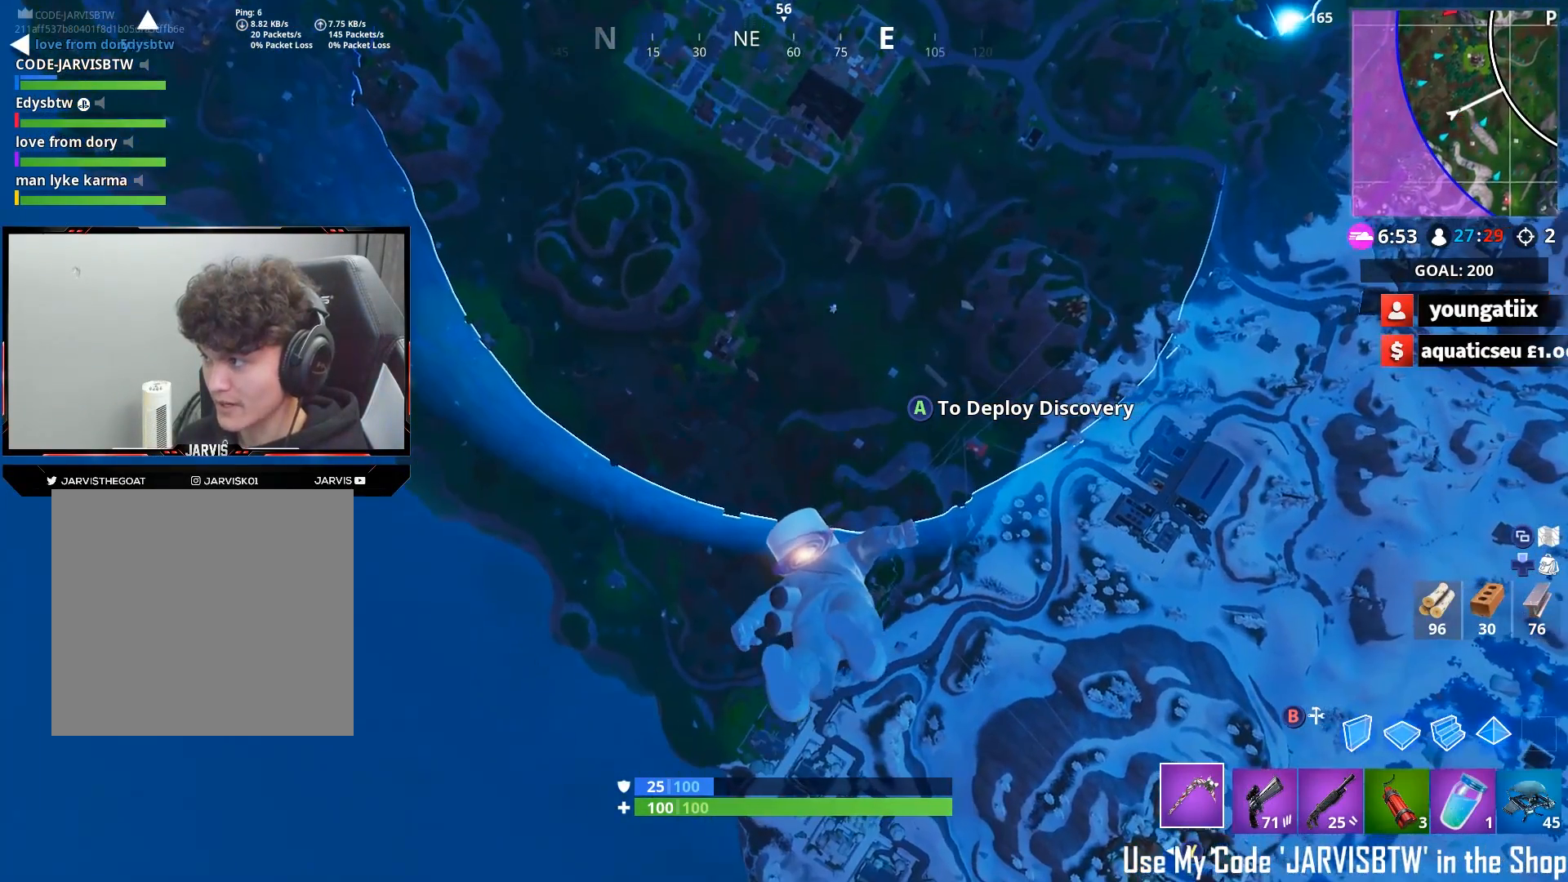
{"buttons": [], "left_stick": "up", "right_stick": "center", "events": []}